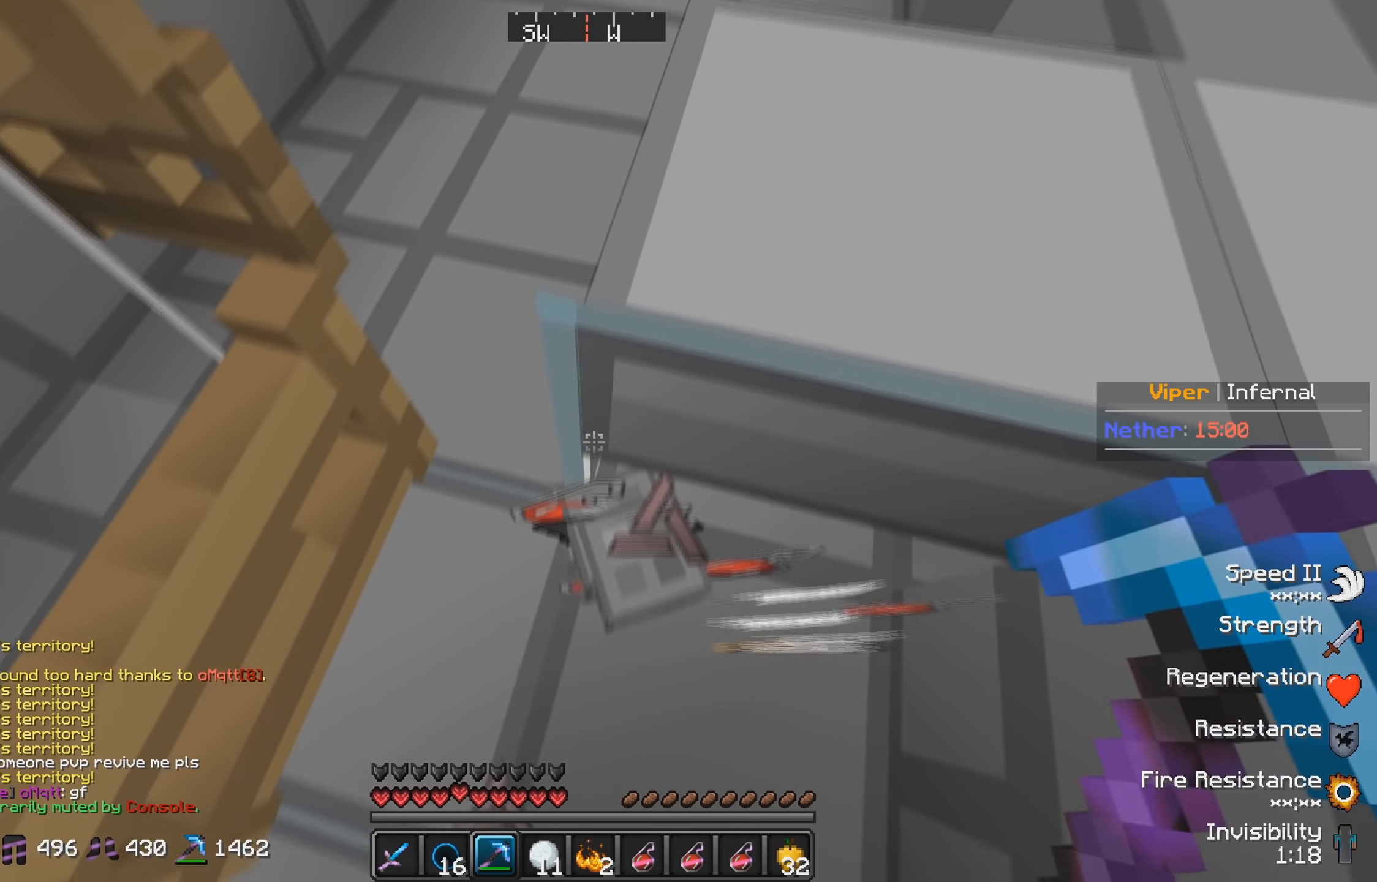
Gameplay with keyboard; each line is a JSON object with the keys held at the frame after it. "events" lists presses ("down") and releases ("up") of "a", "d", "s" and "w" between this image and that frame as [ms after this image, input, new state], when the widget could be followed in between. No other keys are recorded. Mouse input is not recorded.
{"keys": [], "events": []}
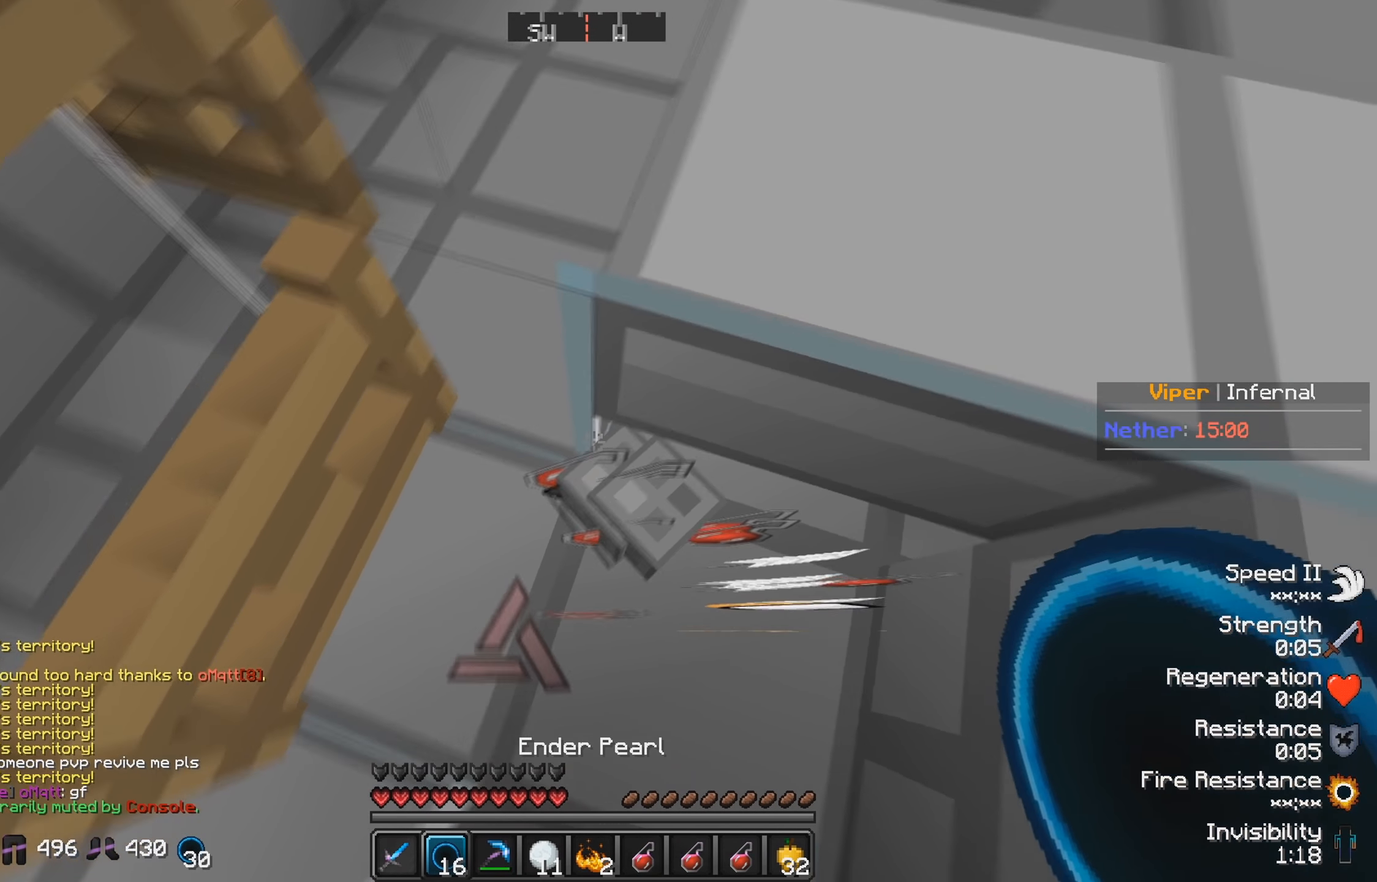
{"keys": ["w"], "events": [[17, "w", "down"]]}
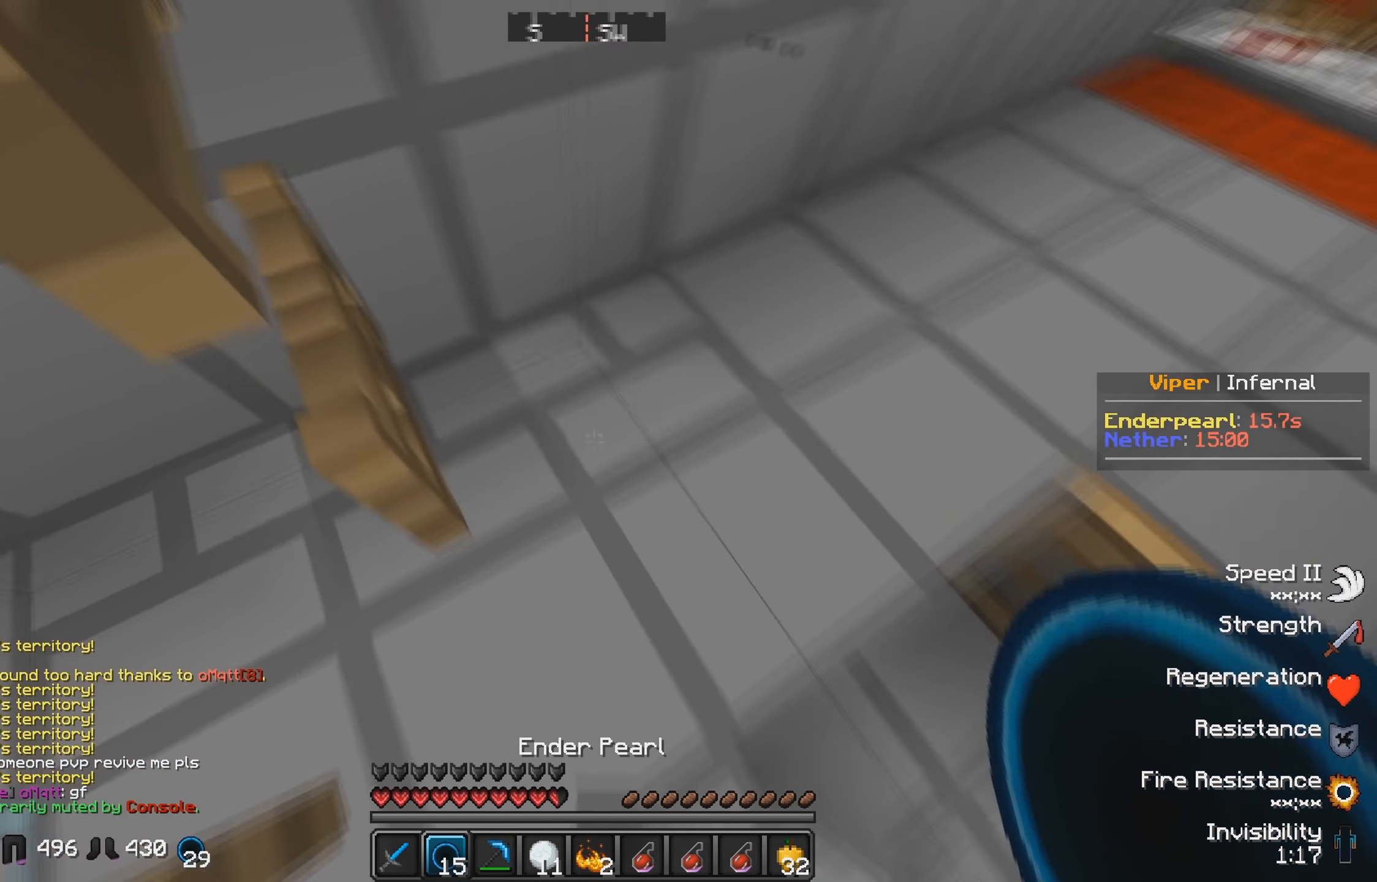
{"keys": ["w"], "events": []}
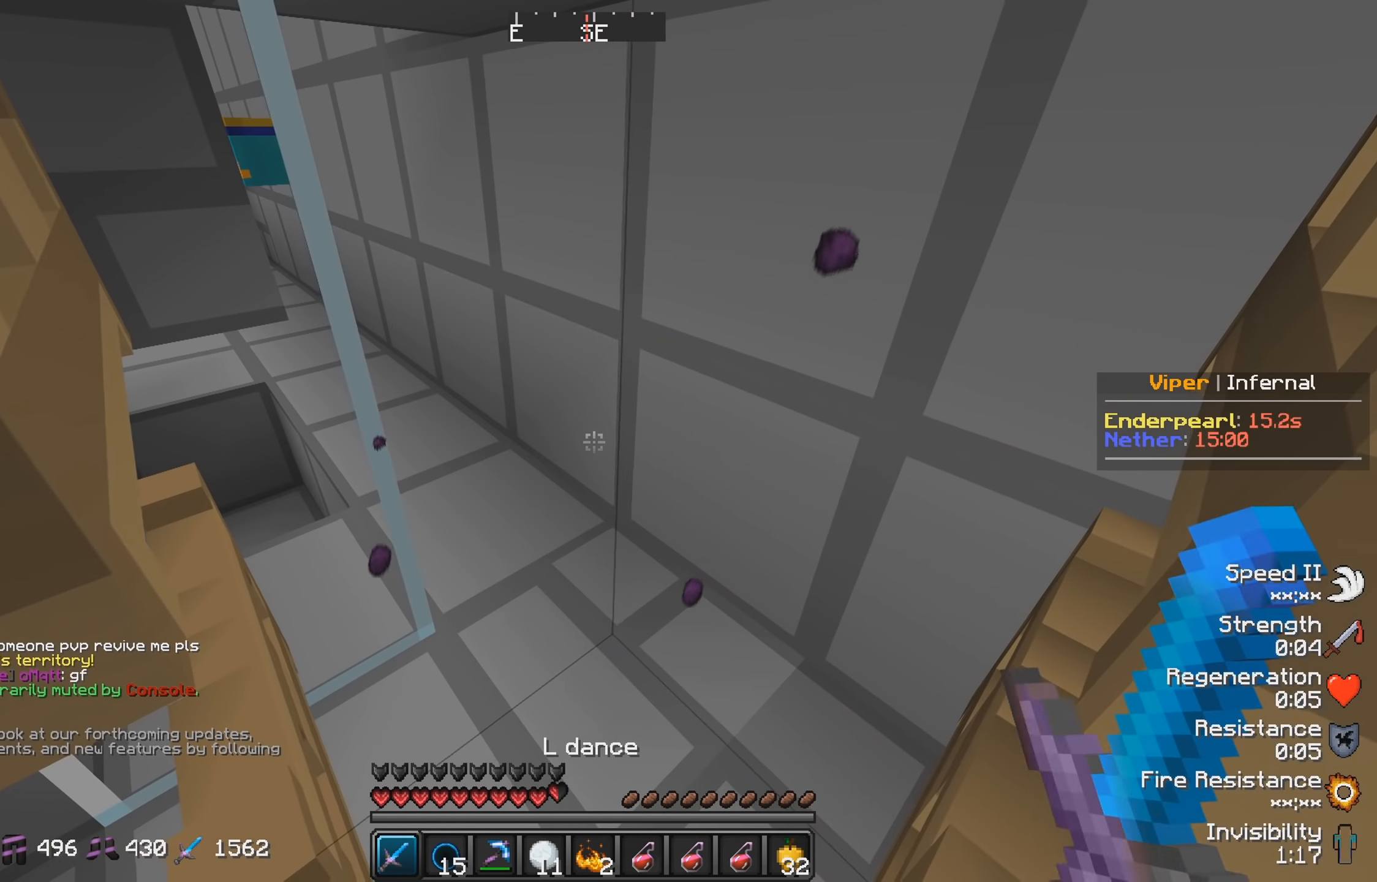
{"keys": ["w"], "events": []}
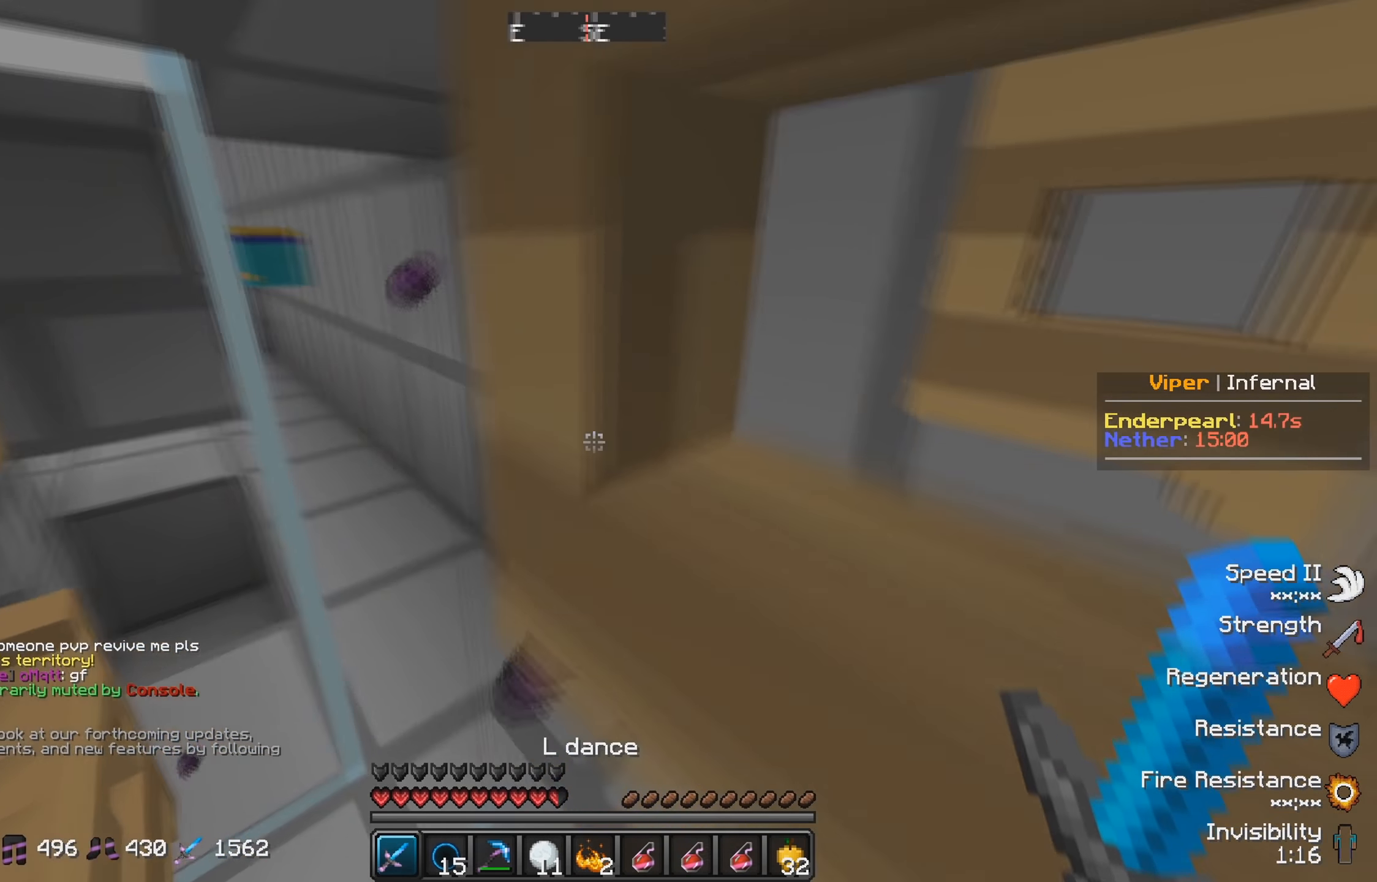
{"keys": ["w"], "events": [[100, "d", "down"], [250, "d", "up"]]}
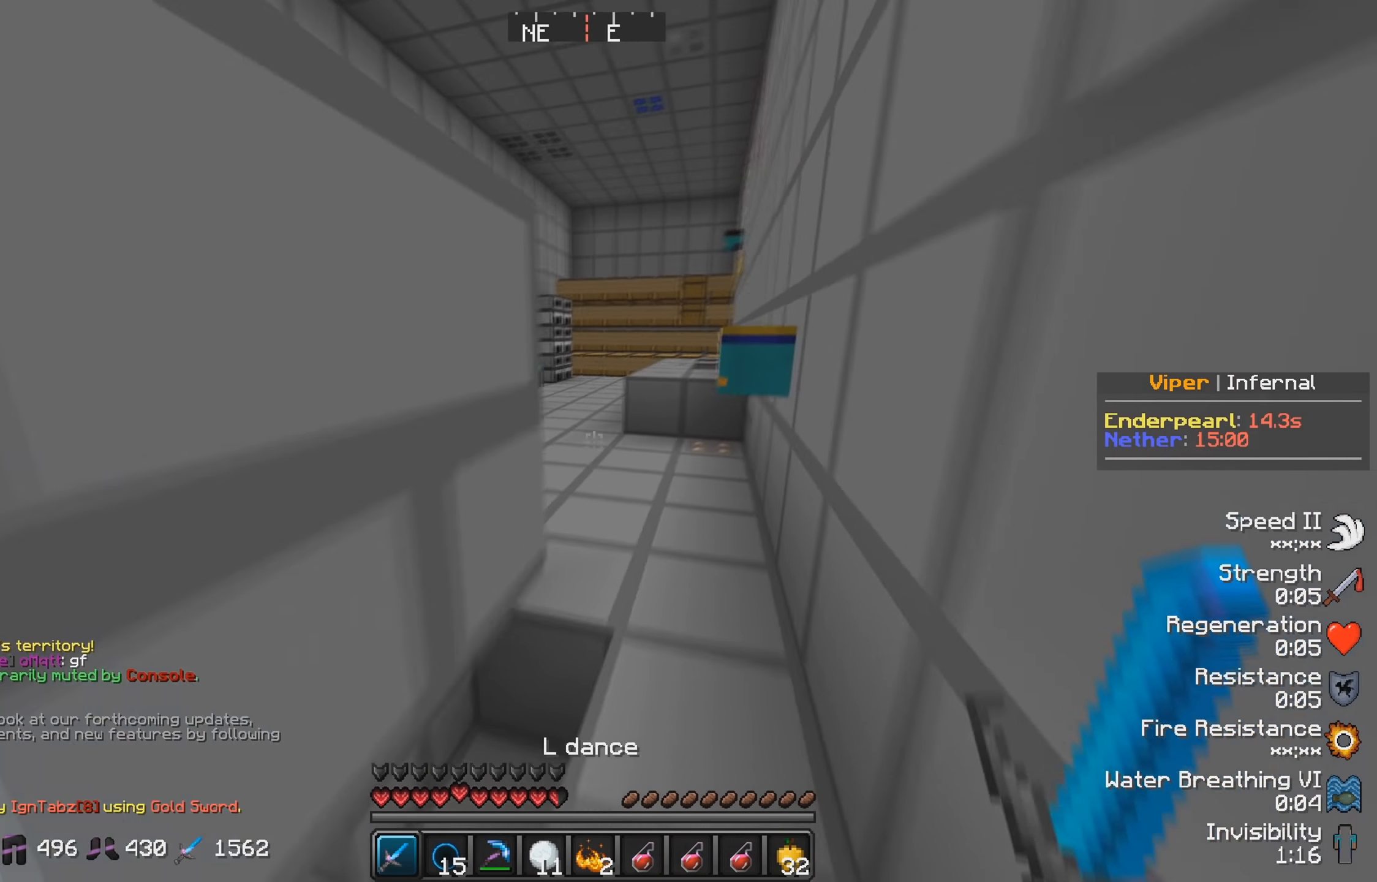
{"keys": ["d", "w"], "events": [[84, "d", "down"], [234, "d", "up"], [367, "d", "down"]]}
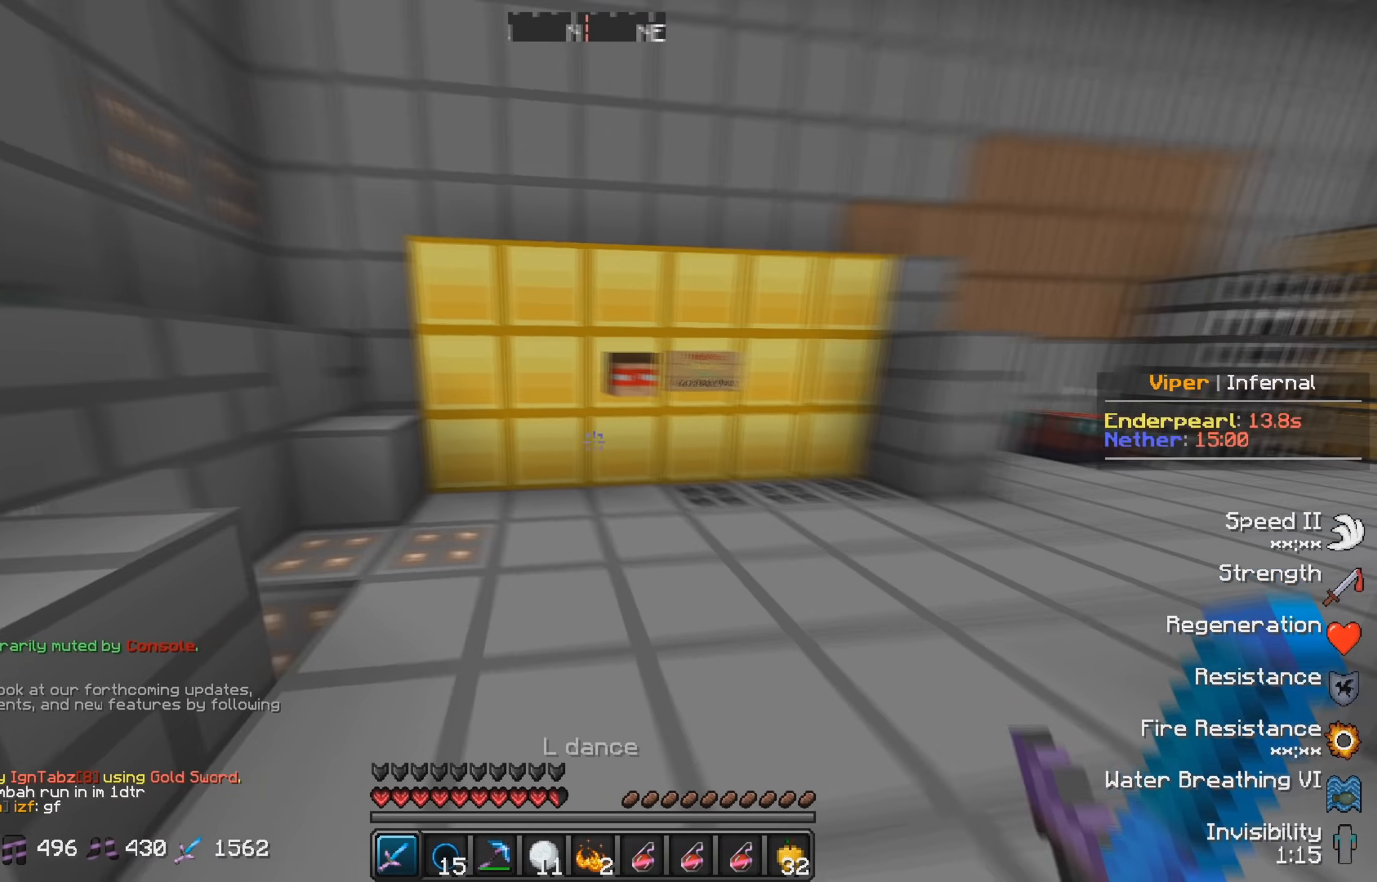
{"keys": ["w"], "events": [[183, "d", "up"]]}
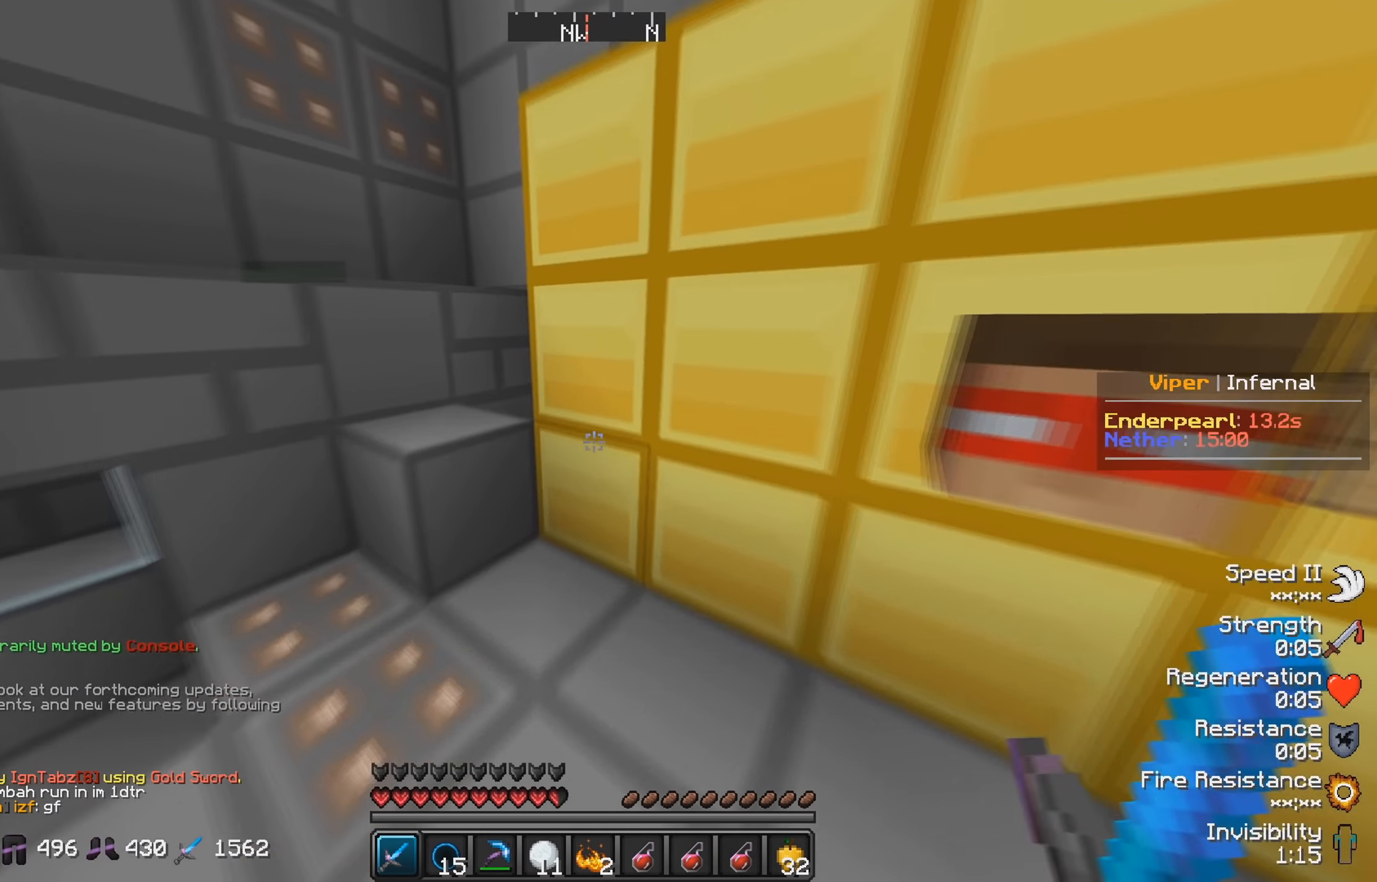
{"keys": [], "events": [[383, "w", "up"]]}
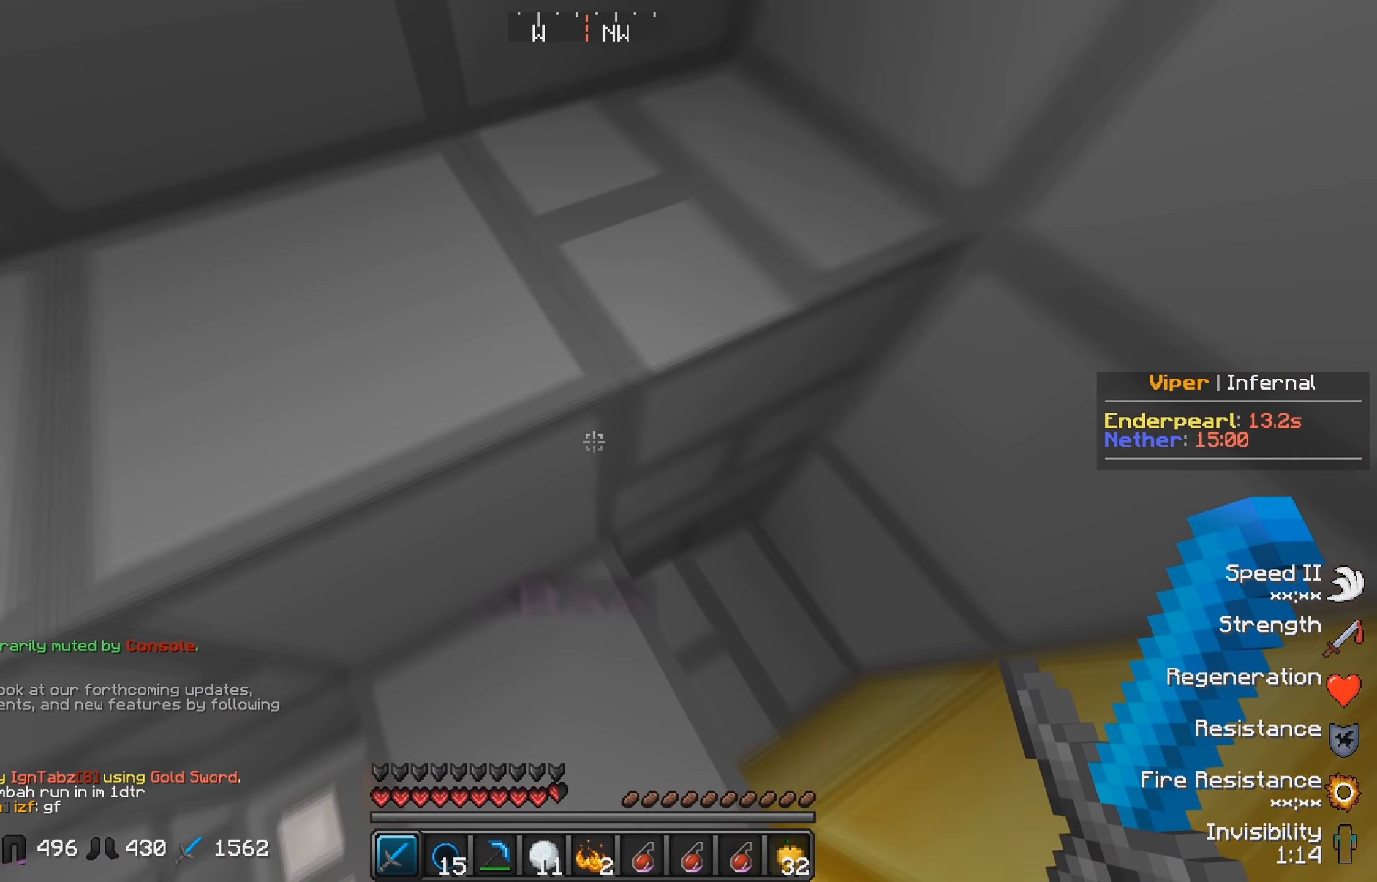
{"keys": ["s"], "events": [[383, "s", "down"]]}
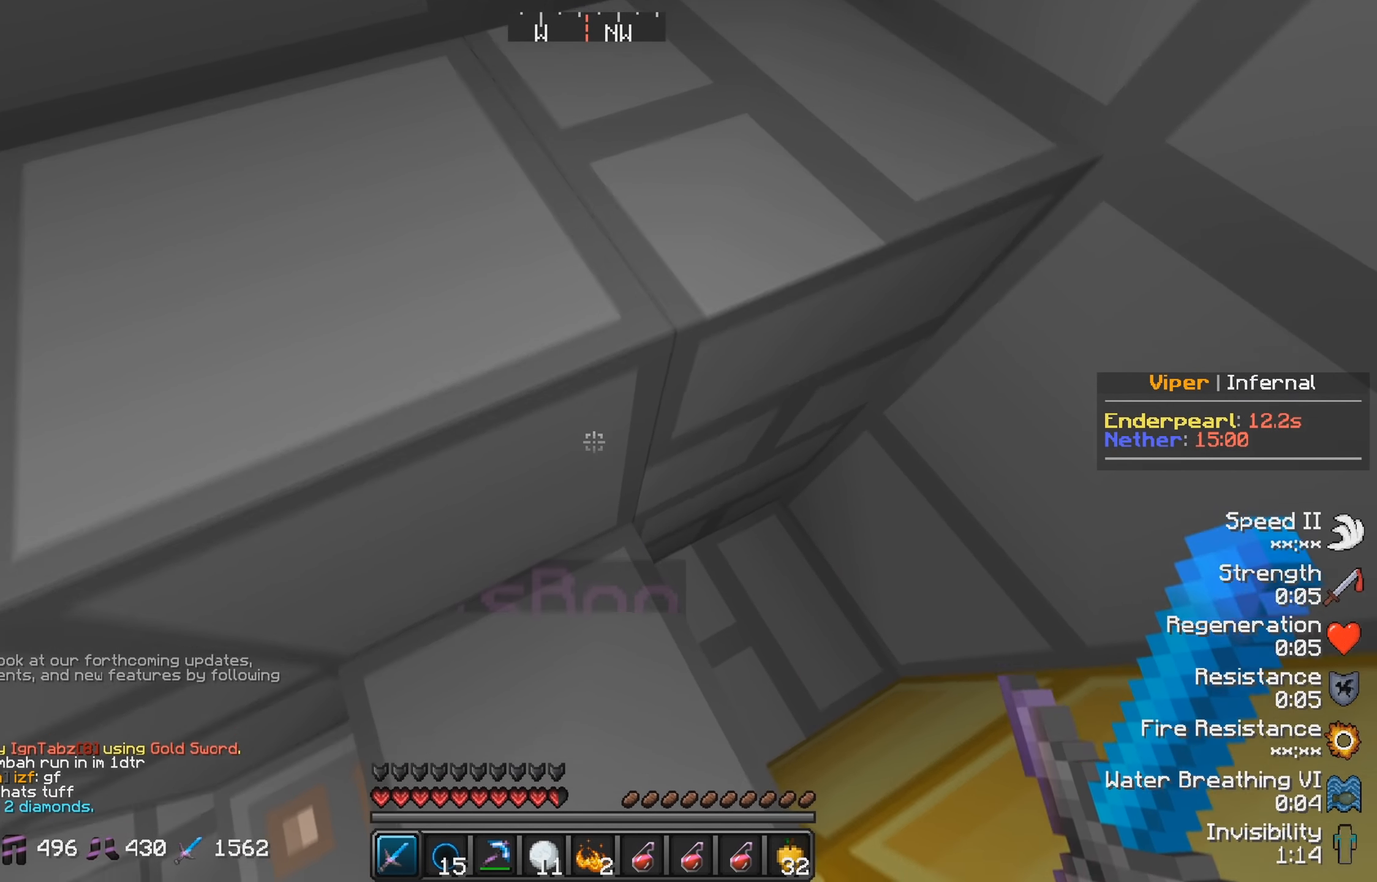
{"keys": [], "events": [[383, "s", "up"]]}
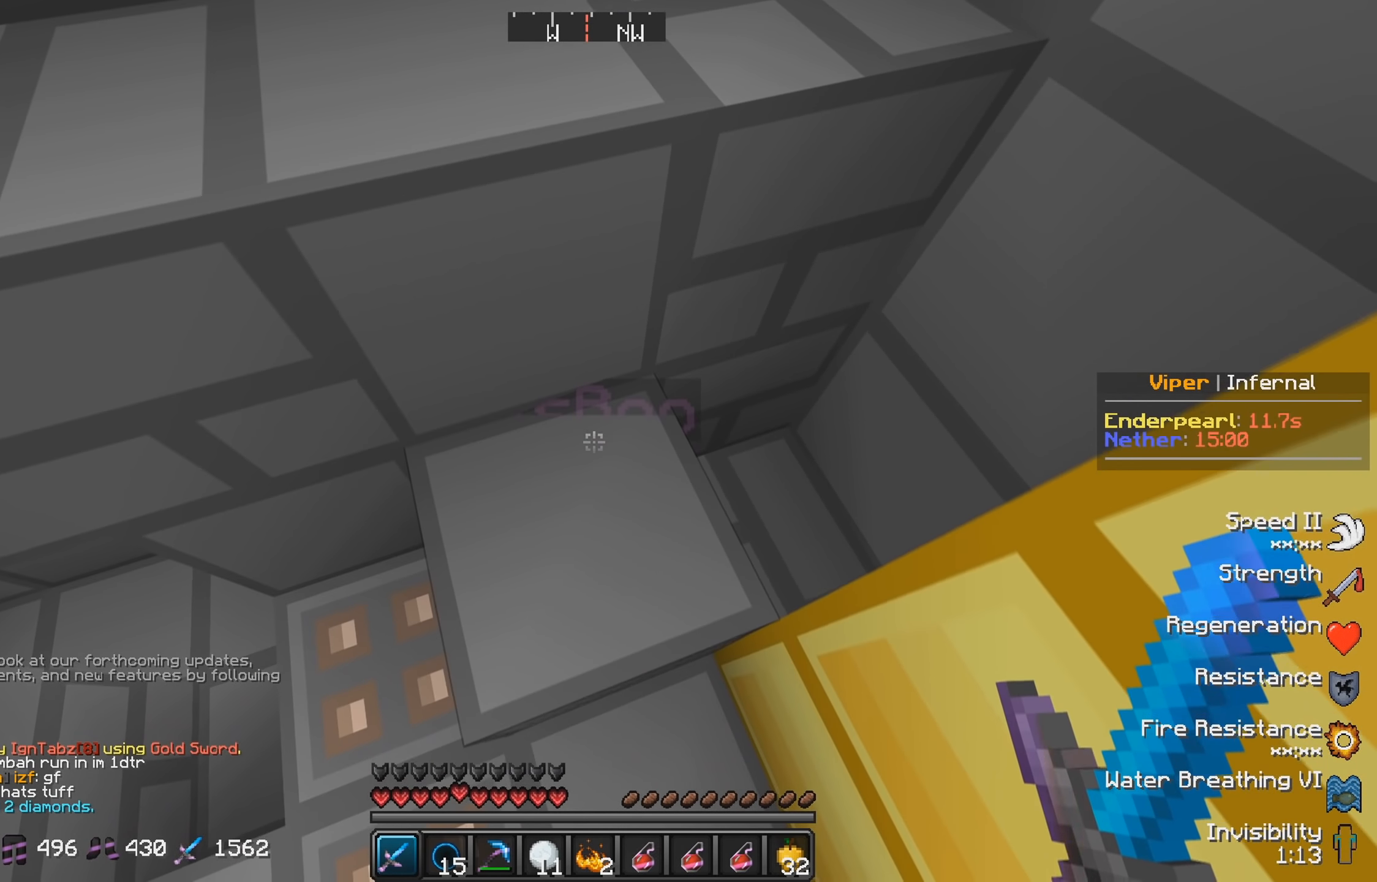
{"keys": [], "events": []}
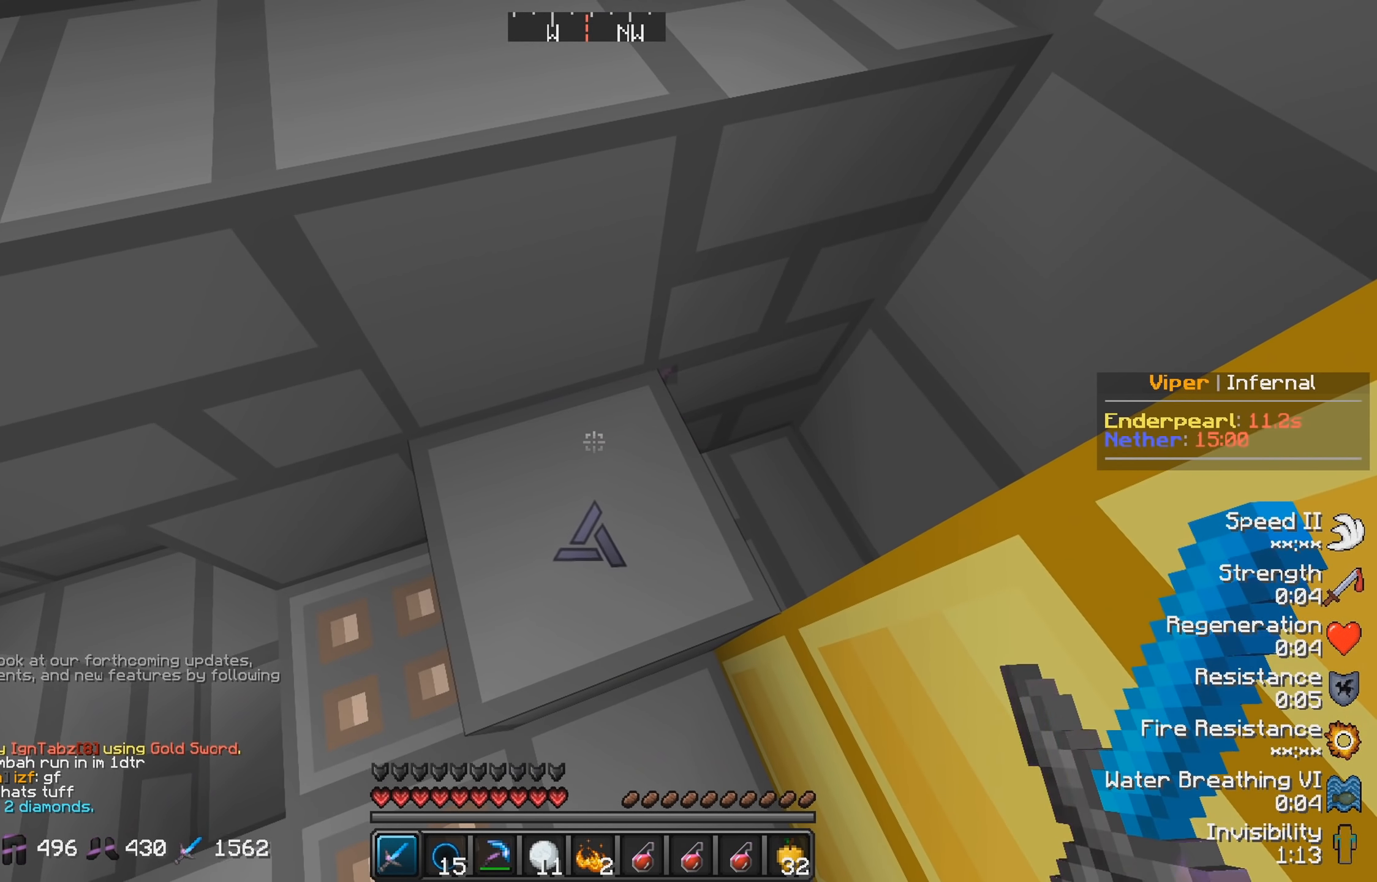
{"keys": [], "events": [[66, "s", "down"], [250, "s", "up"]]}
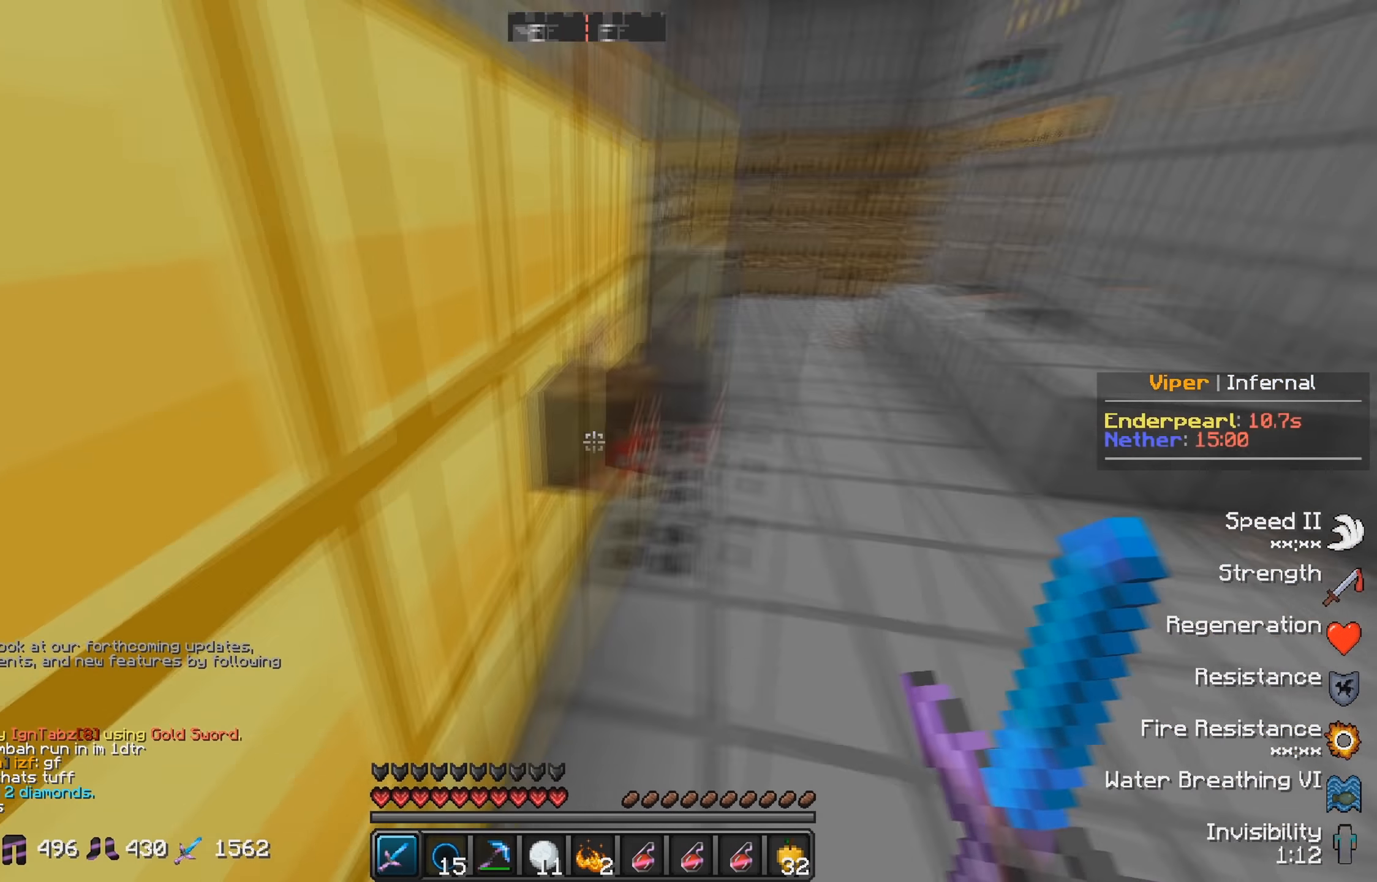
{"keys": ["w"], "events": [[216, "w", "down"]]}
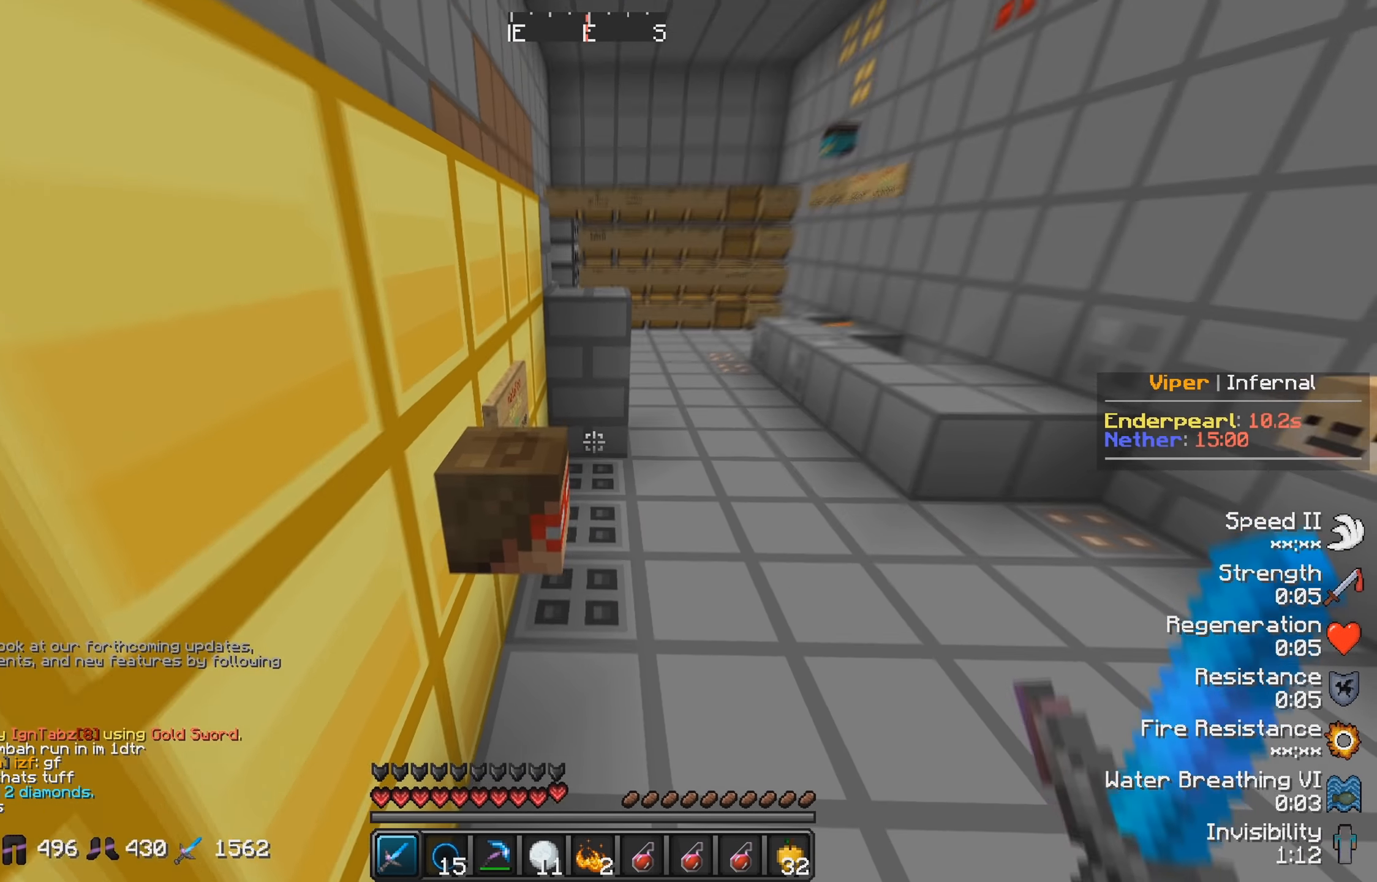
{"keys": ["d", "w"], "events": [[483, "d", "down"]]}
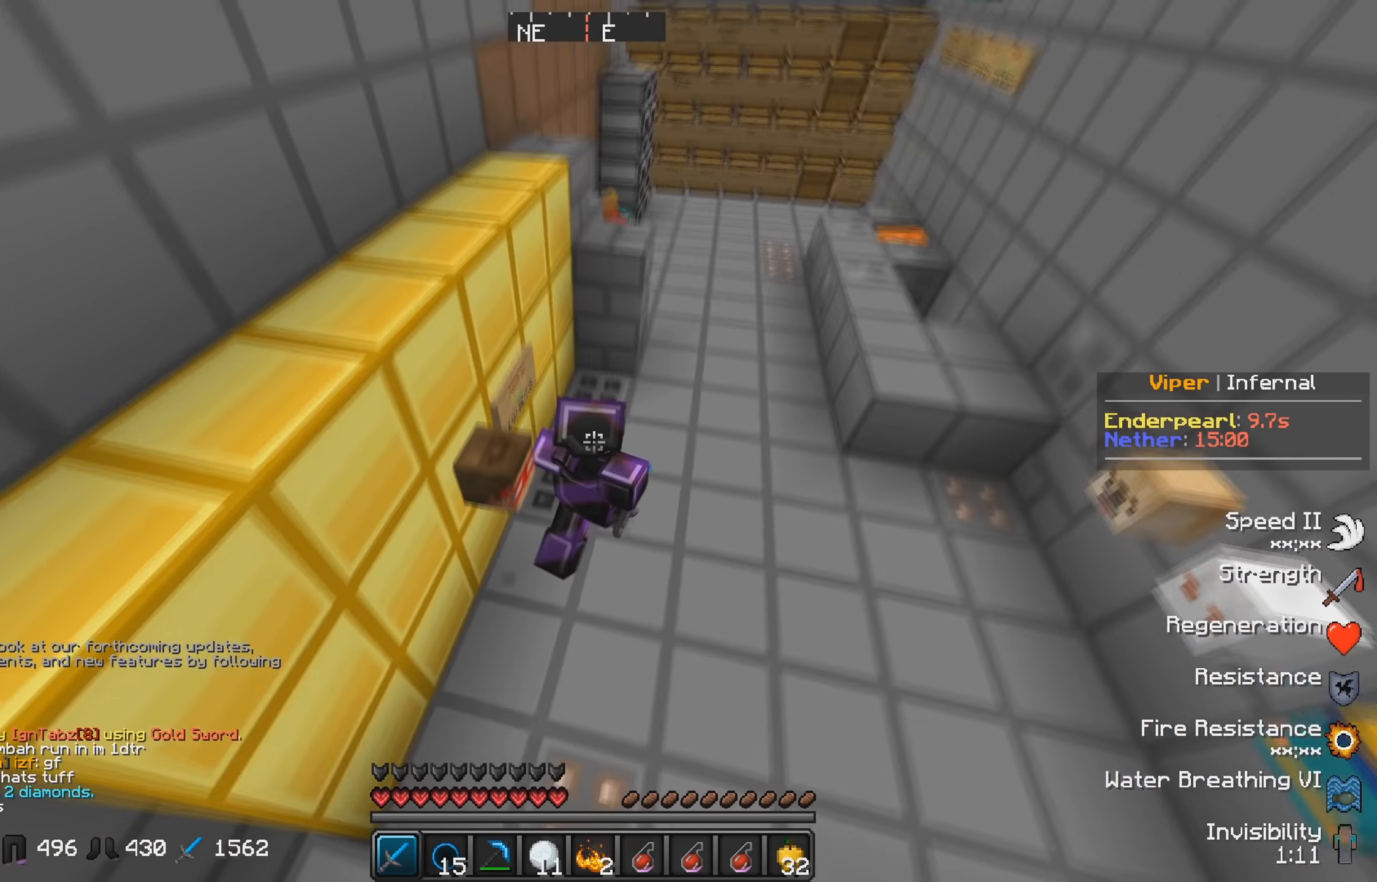
{"keys": ["d", "w"], "events": []}
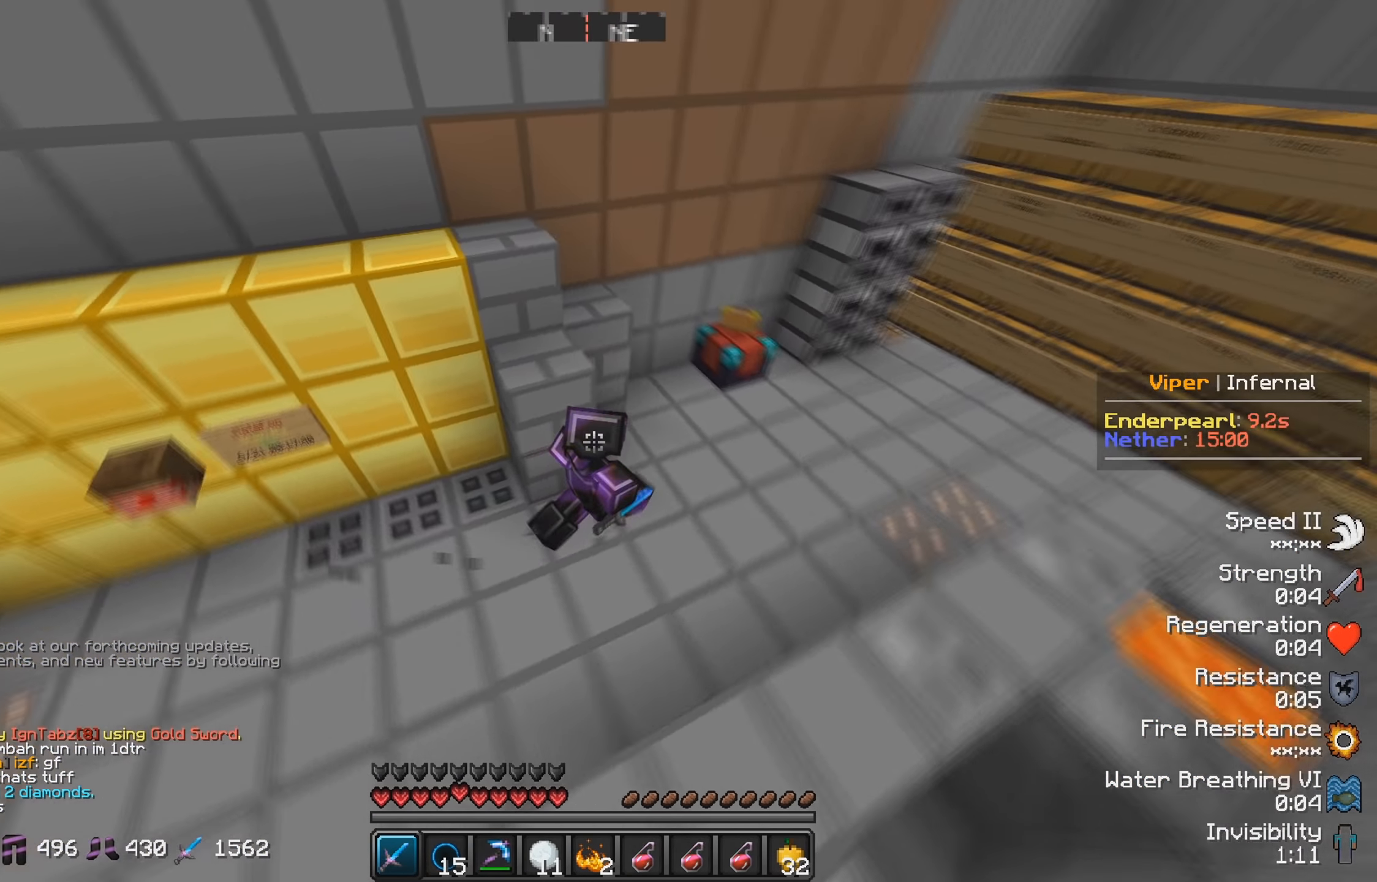
{"keys": [], "events": [[33, "w", "up"], [283, "d", "up"]]}
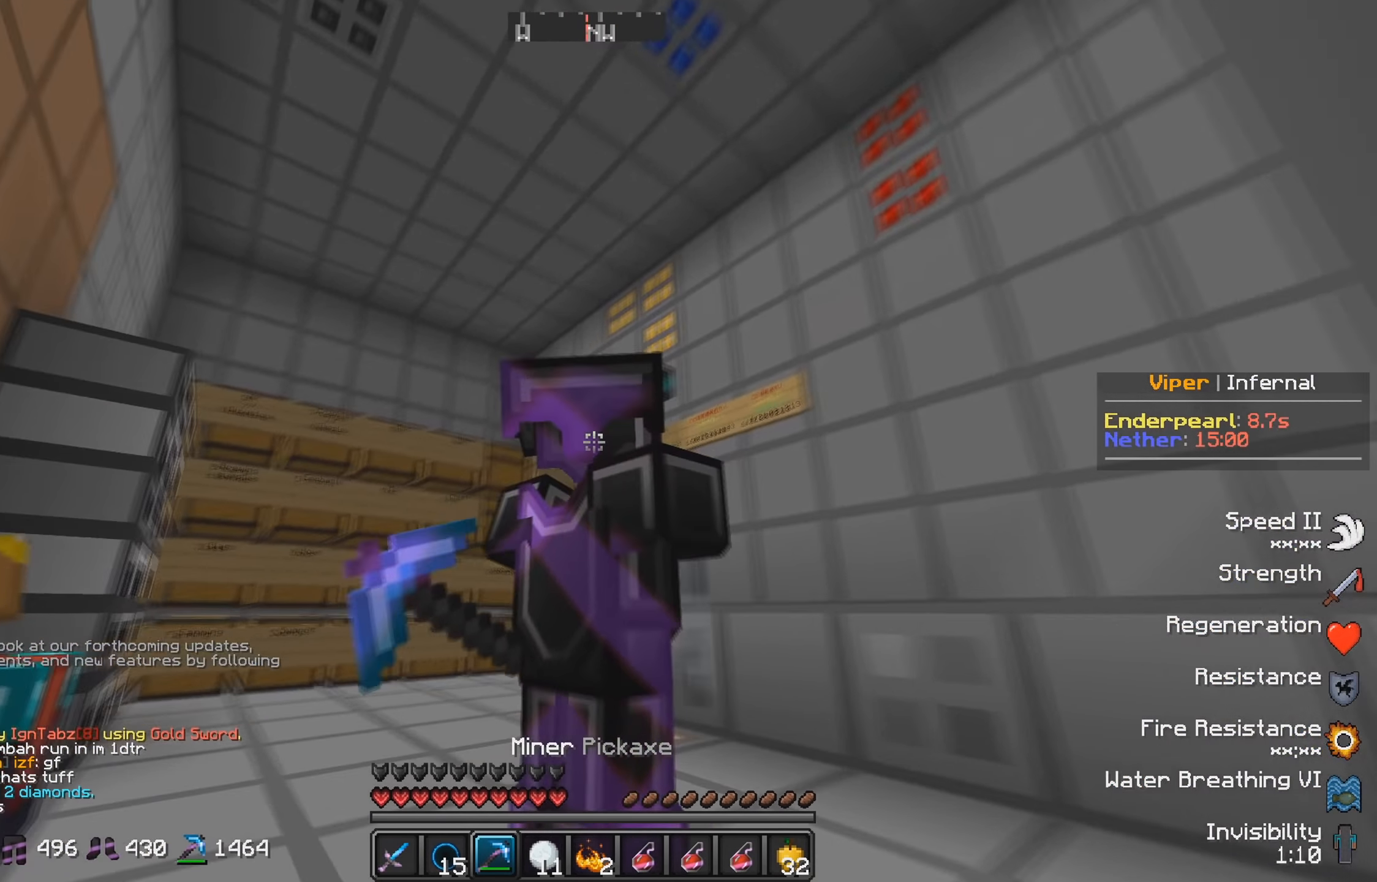
{"keys": [], "events": []}
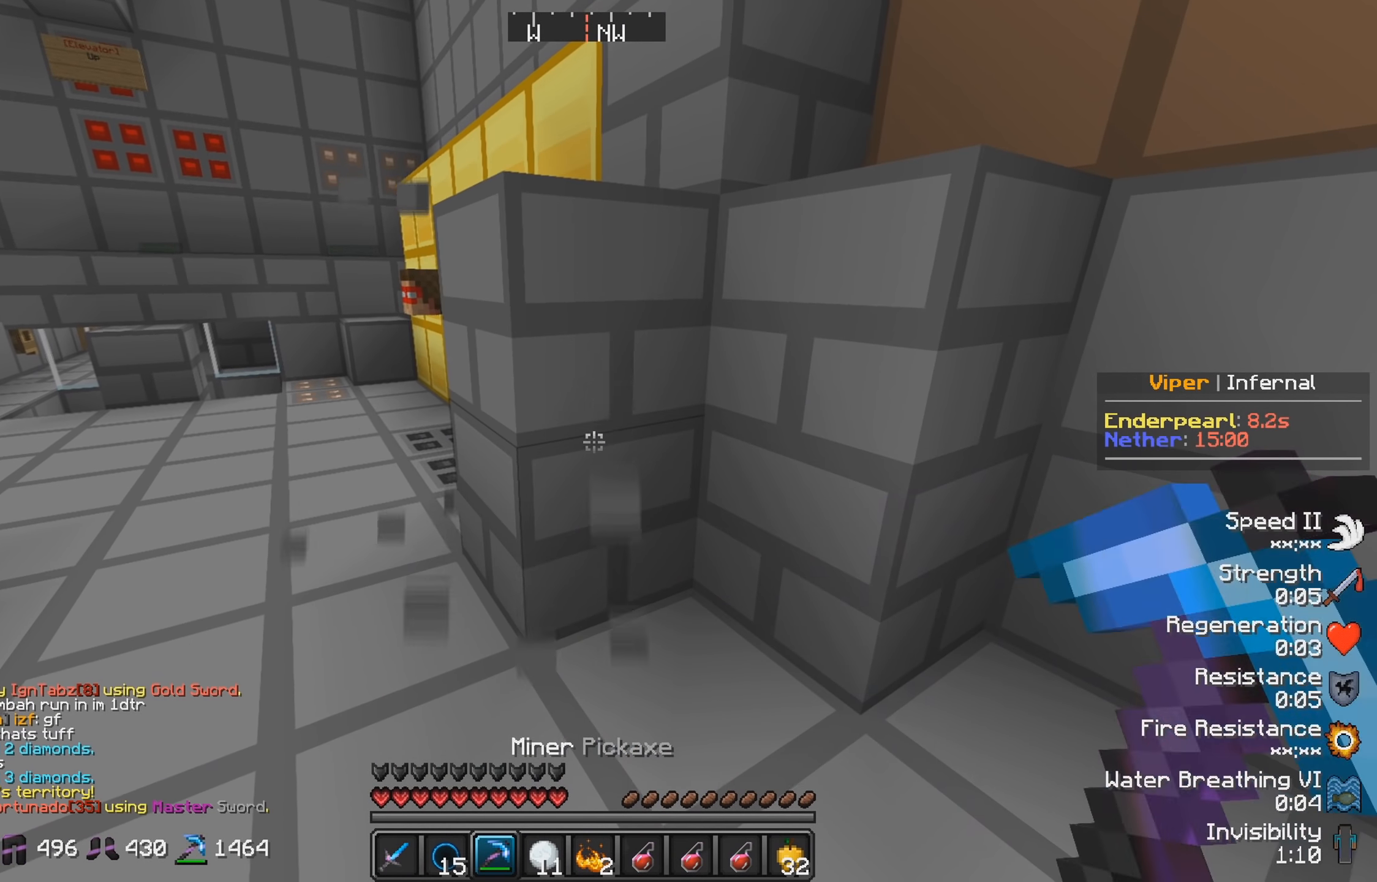
{"keys": ["a", "w"], "events": [[283, "a", "down"], [383, "w", "down"]]}
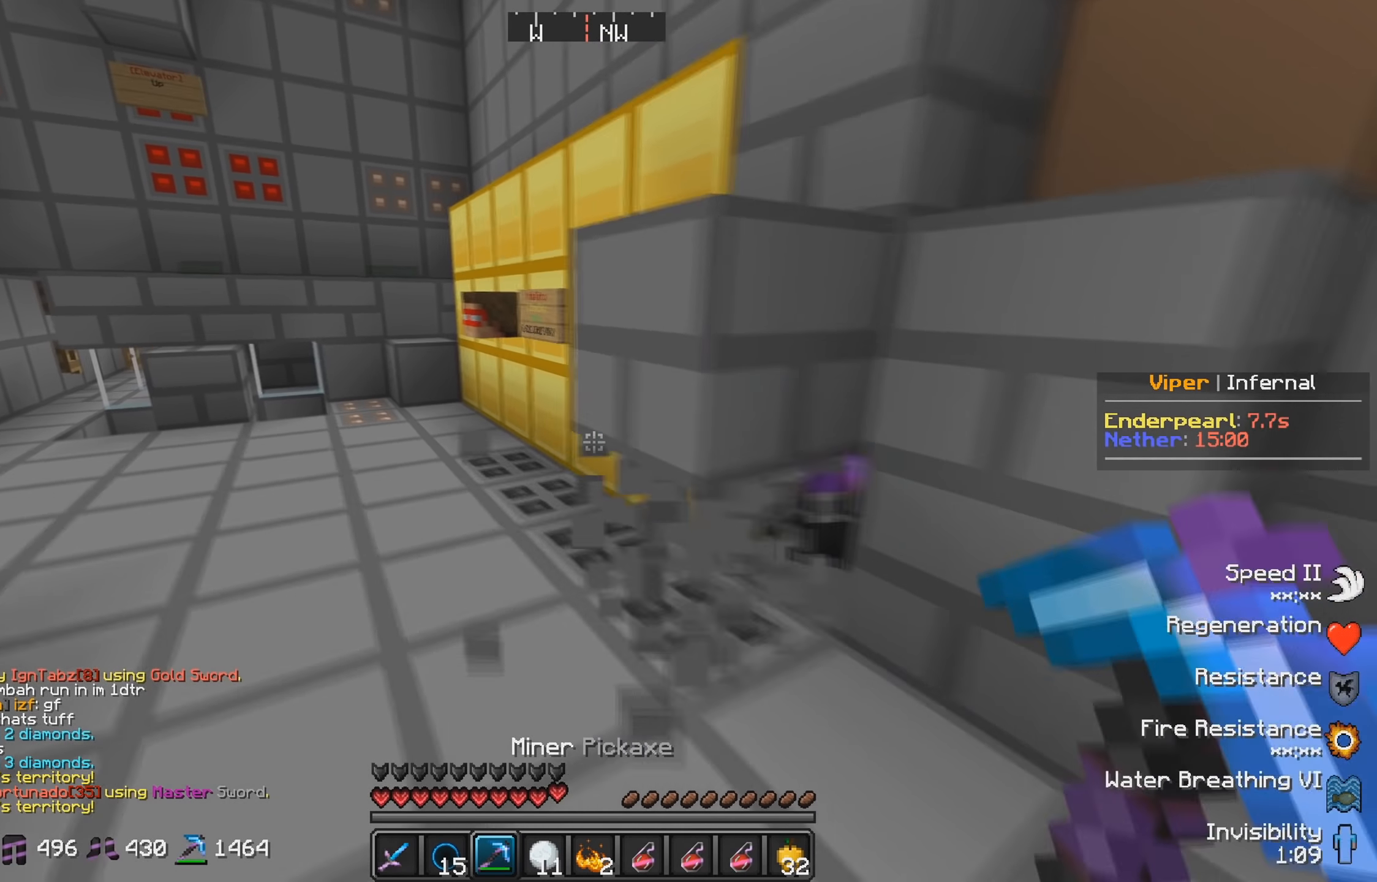
{"keys": ["a", "w"], "events": [[17, "a", "up"], [233, "a", "down"]]}
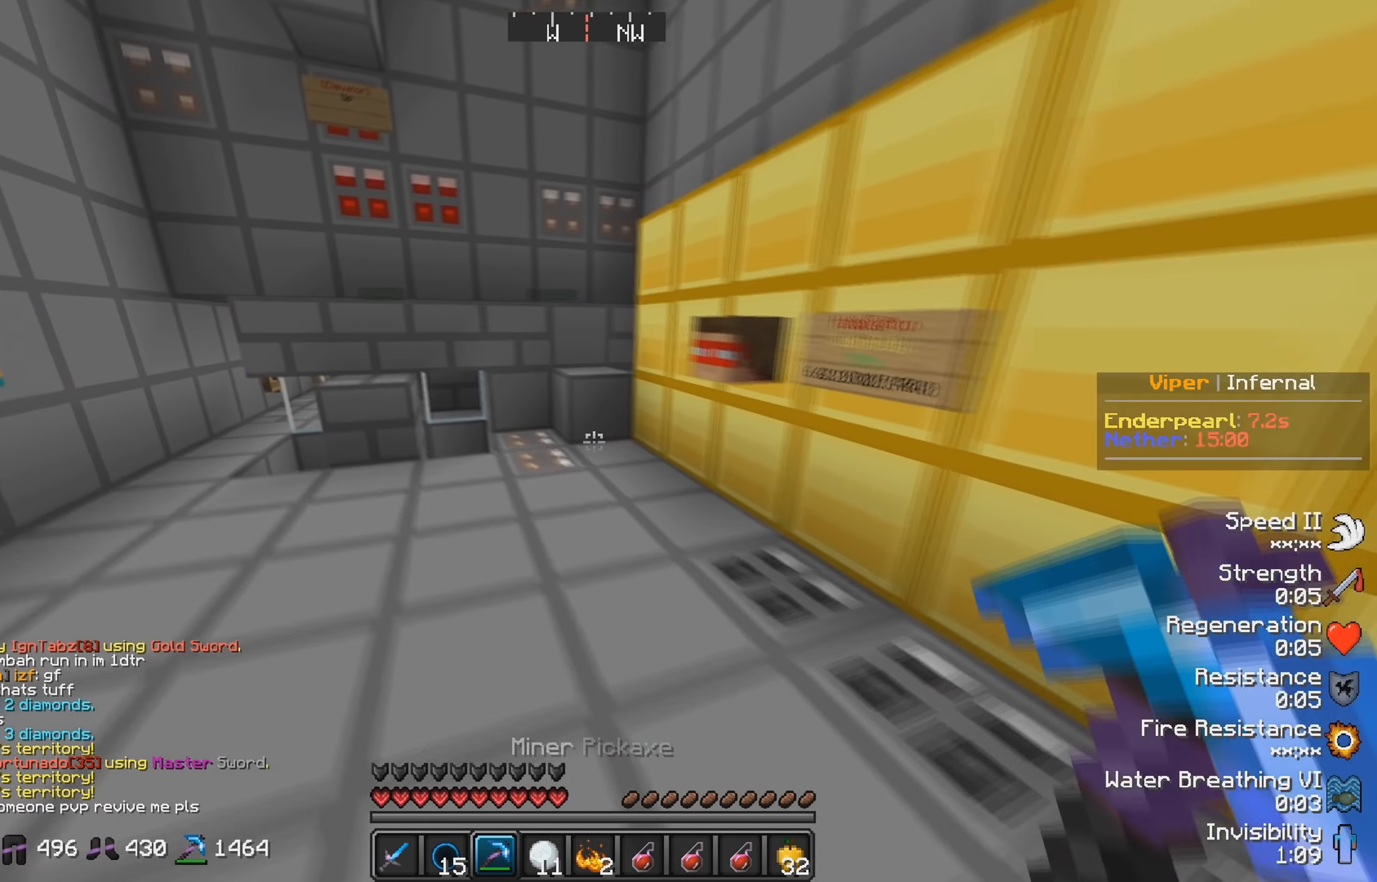
{"keys": ["w"], "events": [[317, "a", "up"]]}
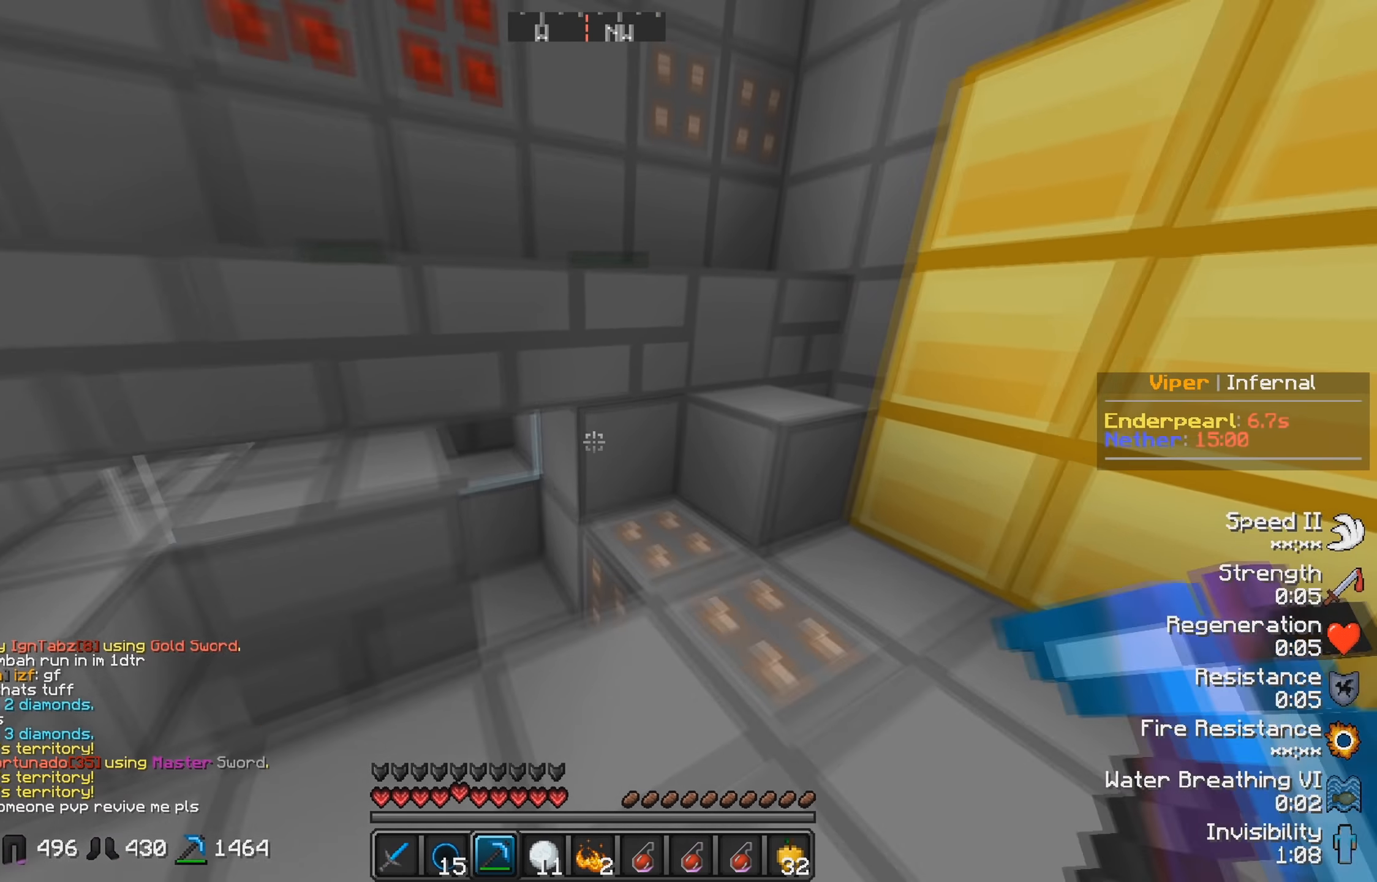
{"keys": [], "events": [[133, "w", "up"], [267, "d", "down"], [450, "d", "up"]]}
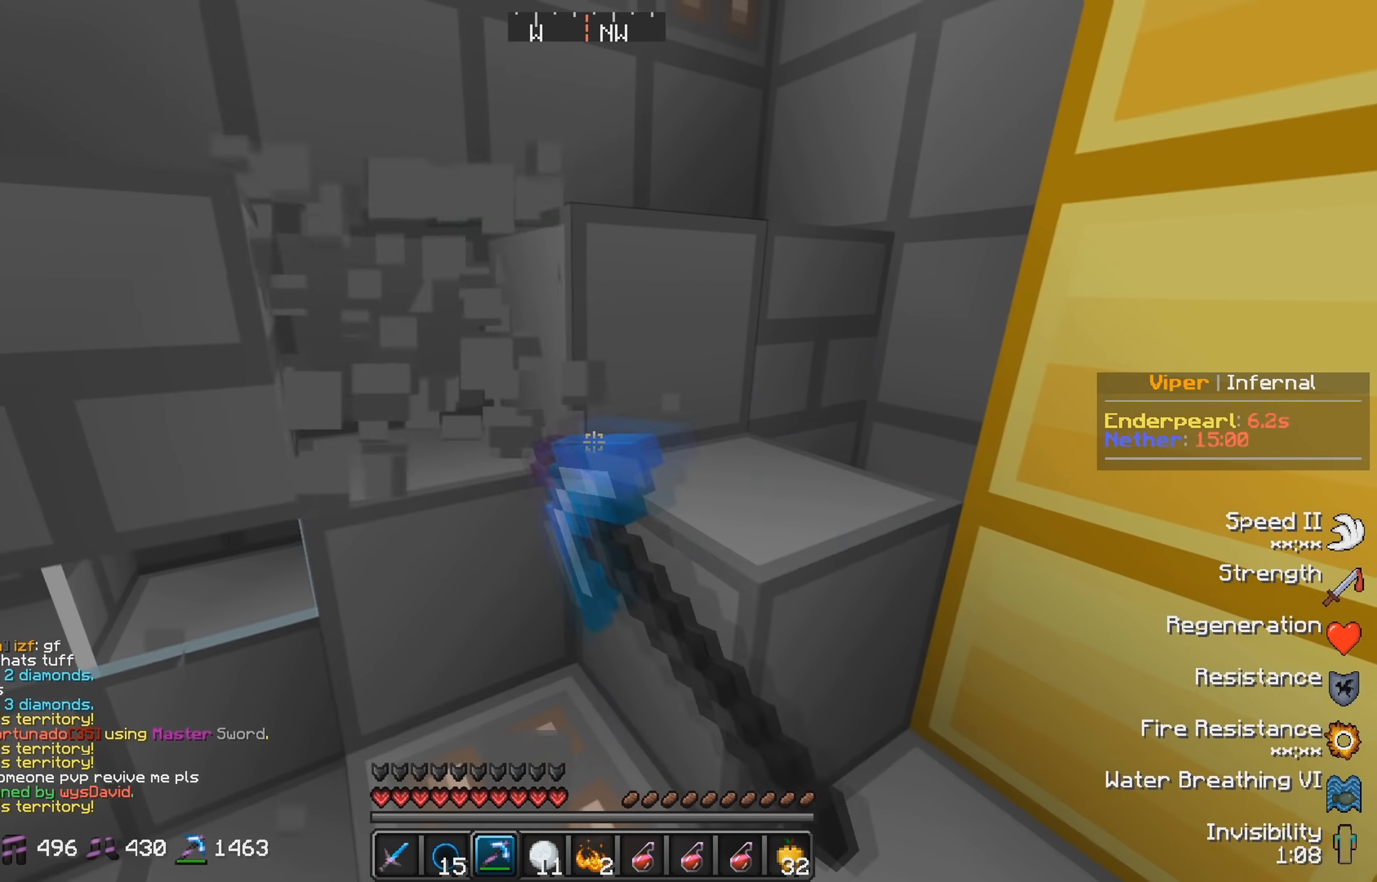
{"keys": ["w"], "events": [[150, "d", "down"], [317, "d", "up"], [317, "w", "down"]]}
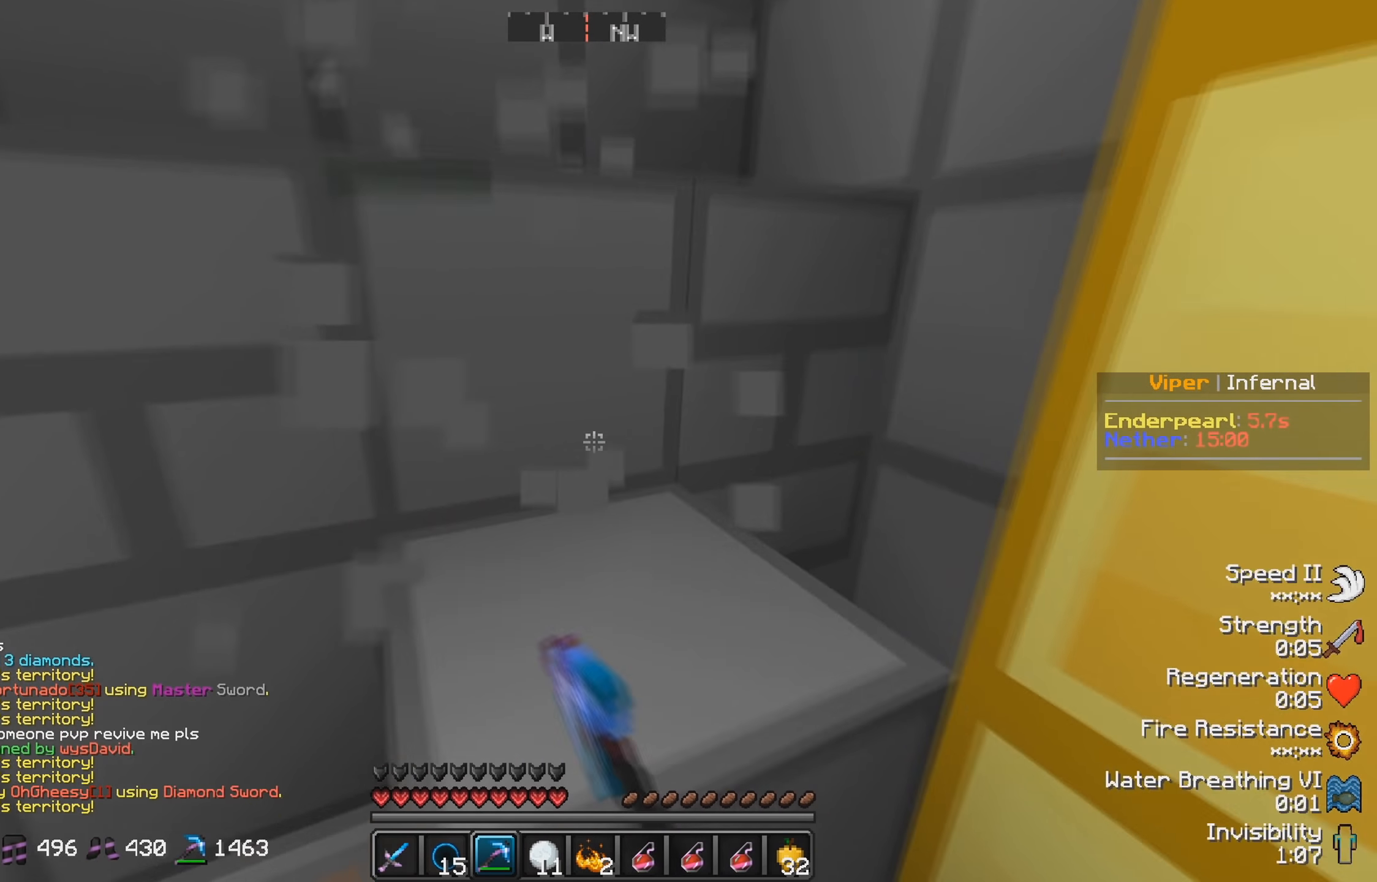
{"keys": [], "events": [[383, "w", "up"]]}
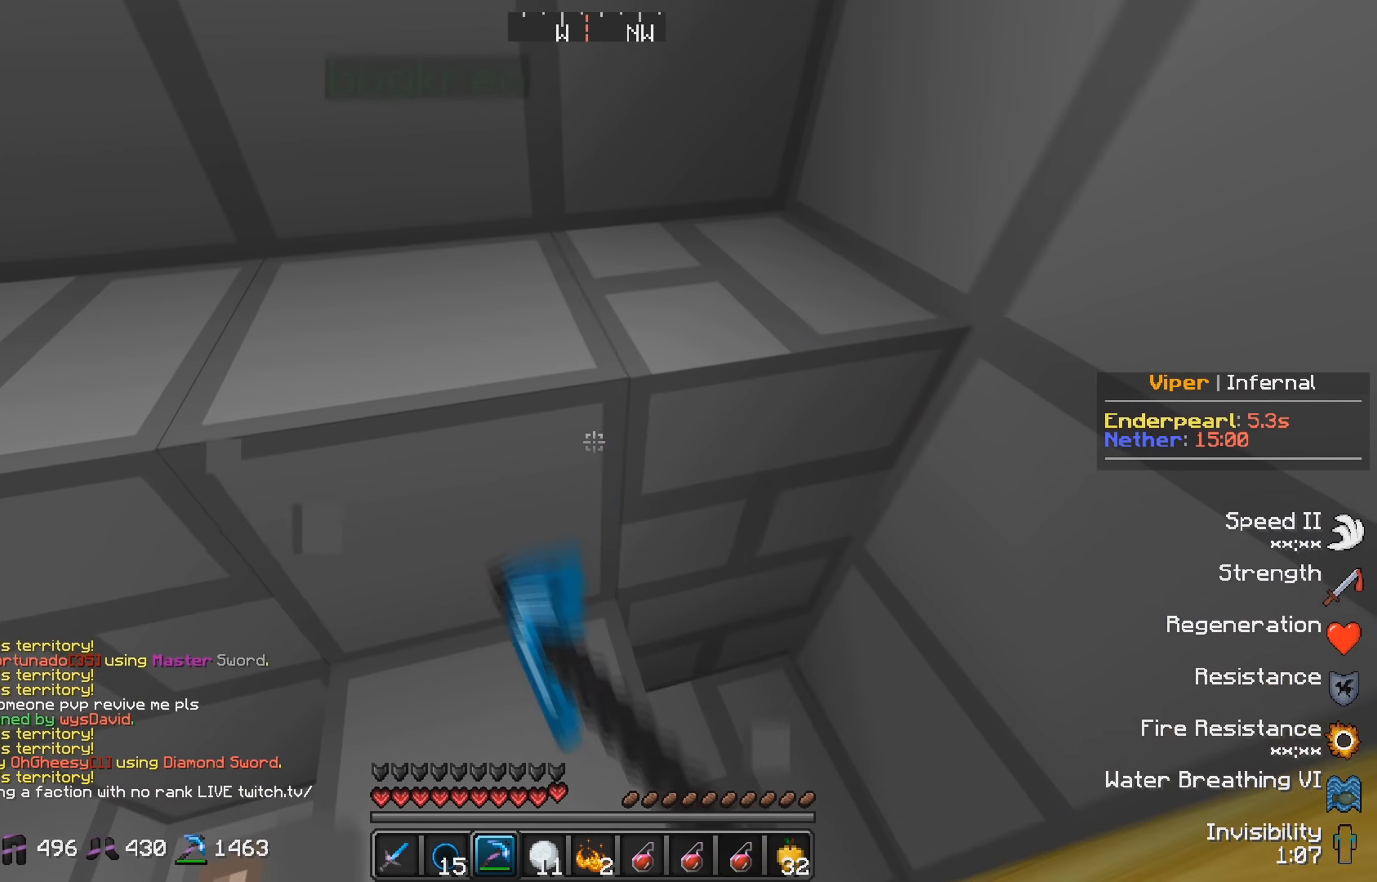
{"keys": ["d"], "events": [[450, "d", "down"]]}
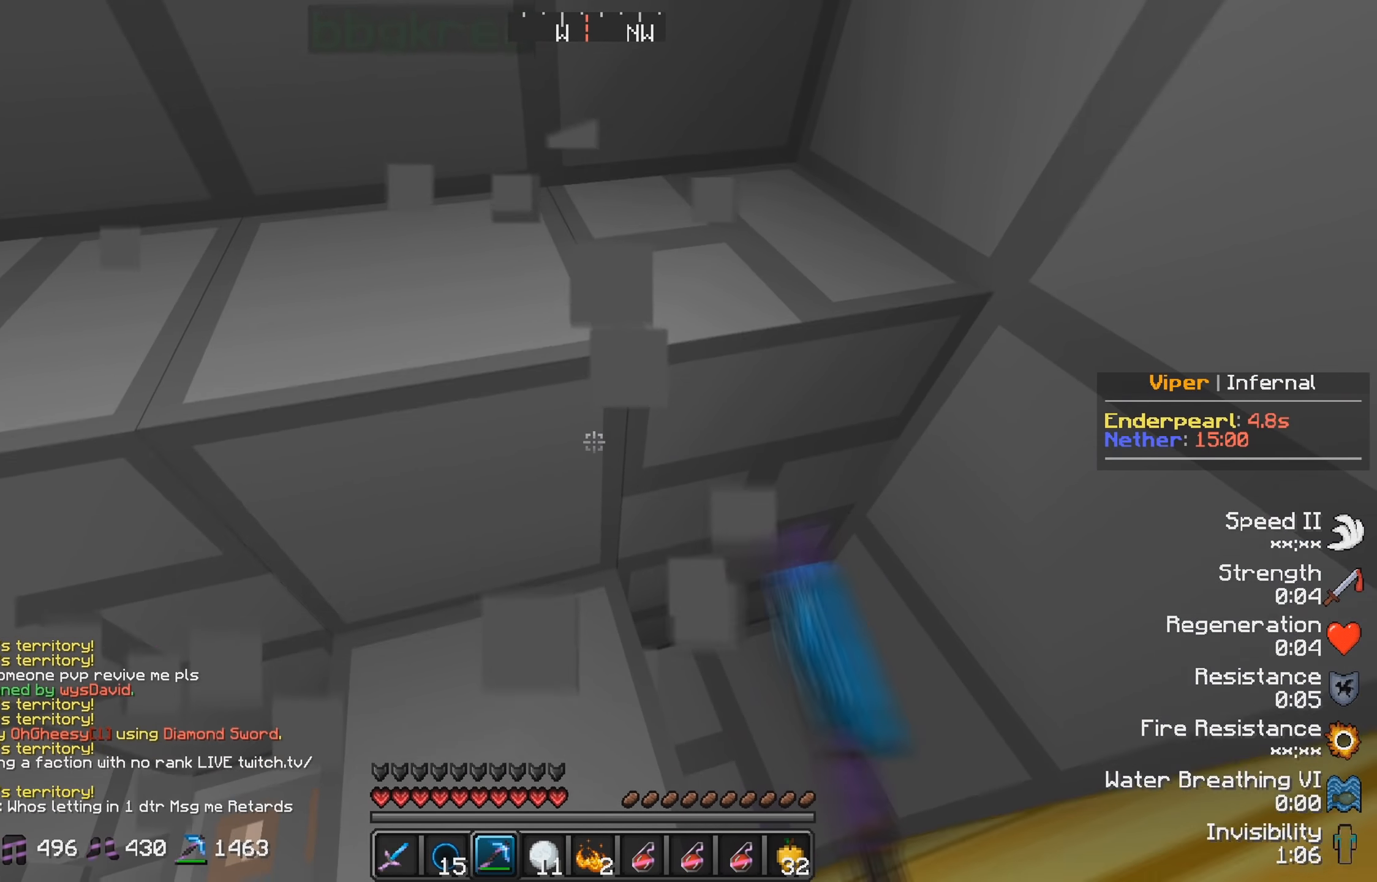
{"keys": ["a"], "events": [[150, "d", "up"], [450, "a", "down"]]}
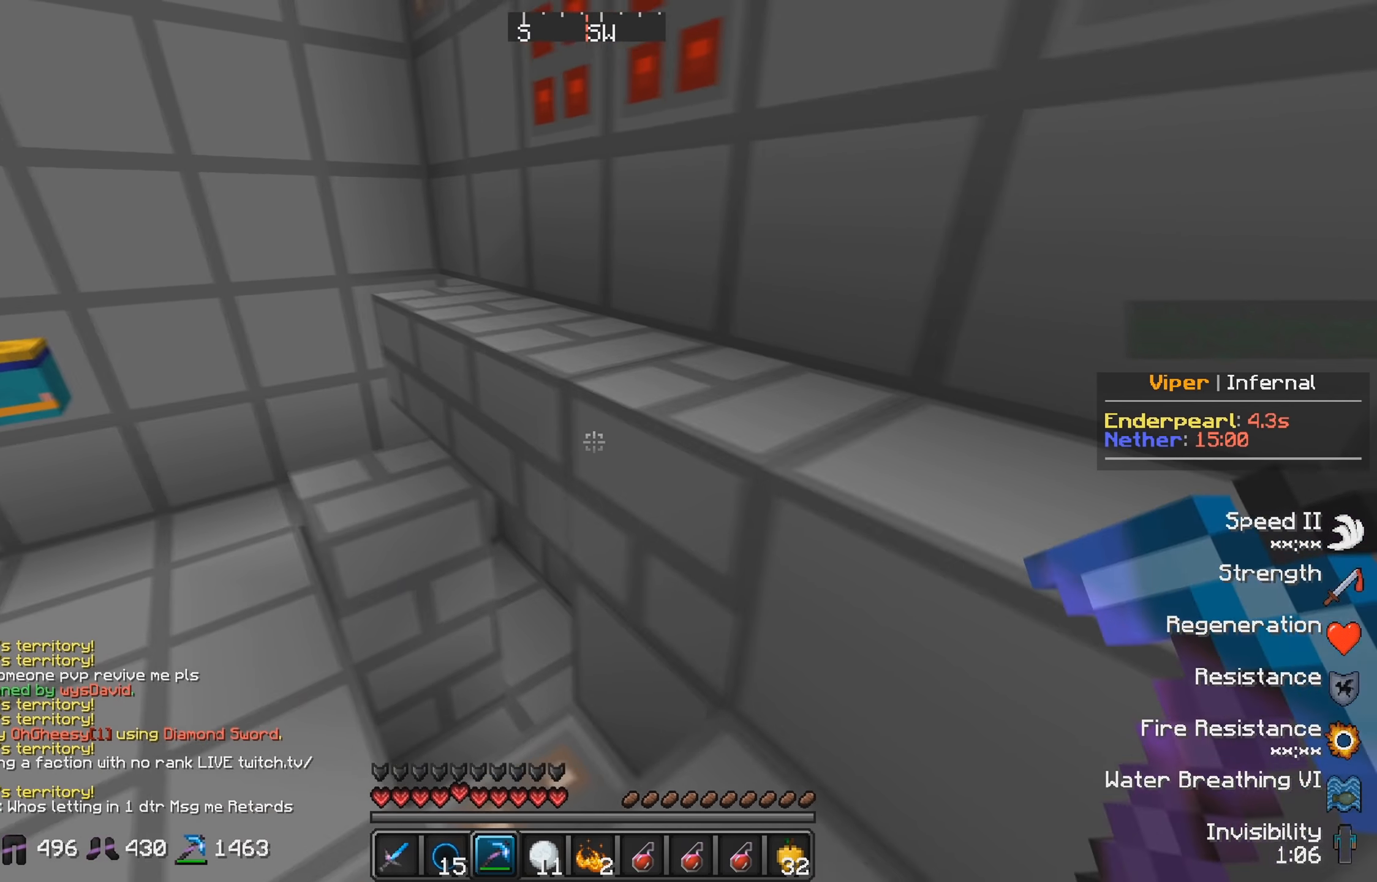
{"keys": ["a", "w"], "events": [[16, "w", "down"]]}
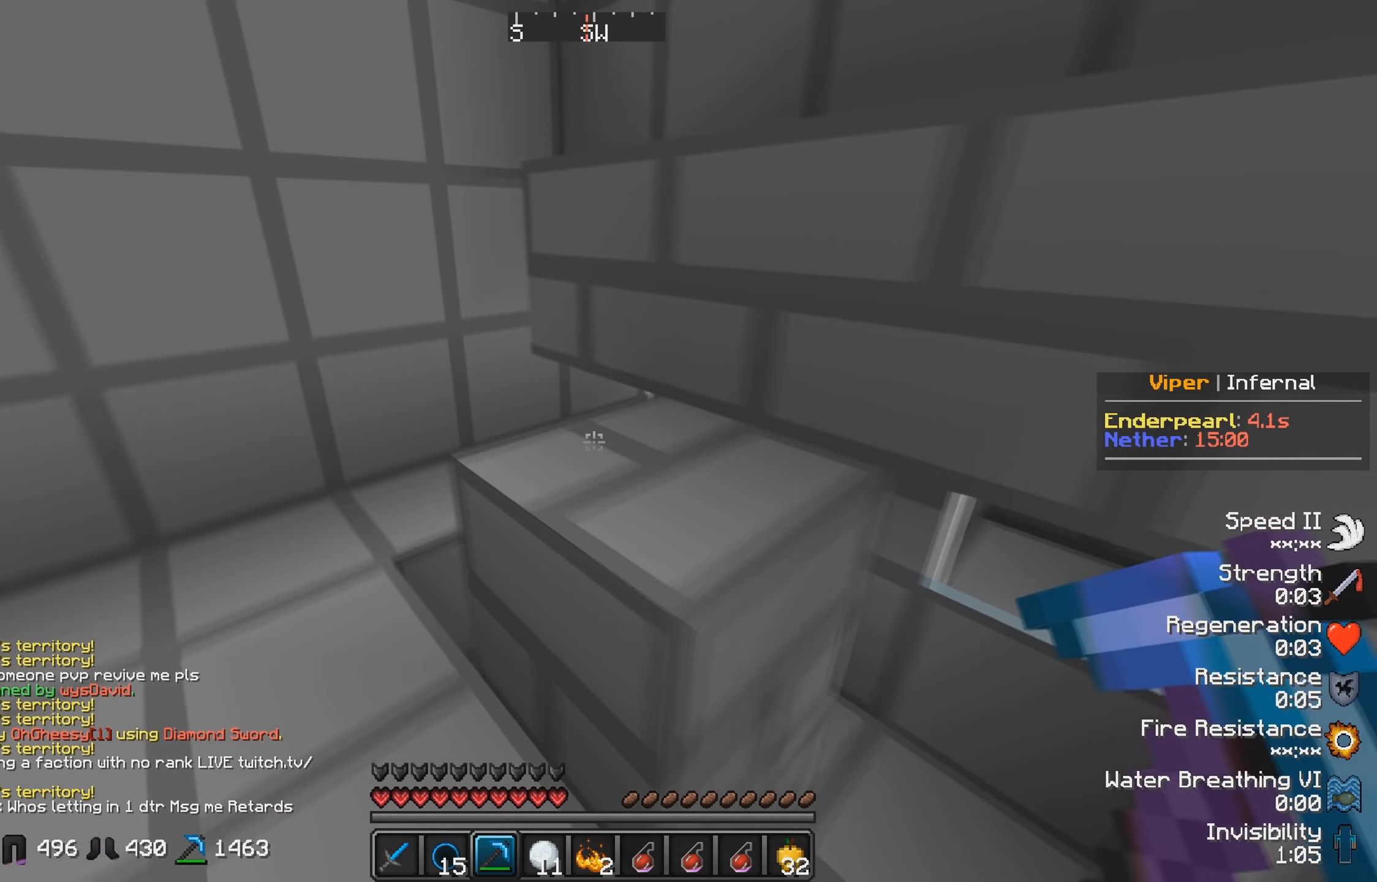
{"keys": ["d"], "events": [[250, "w", "up"], [316, "a", "up"], [483, "d", "down"]]}
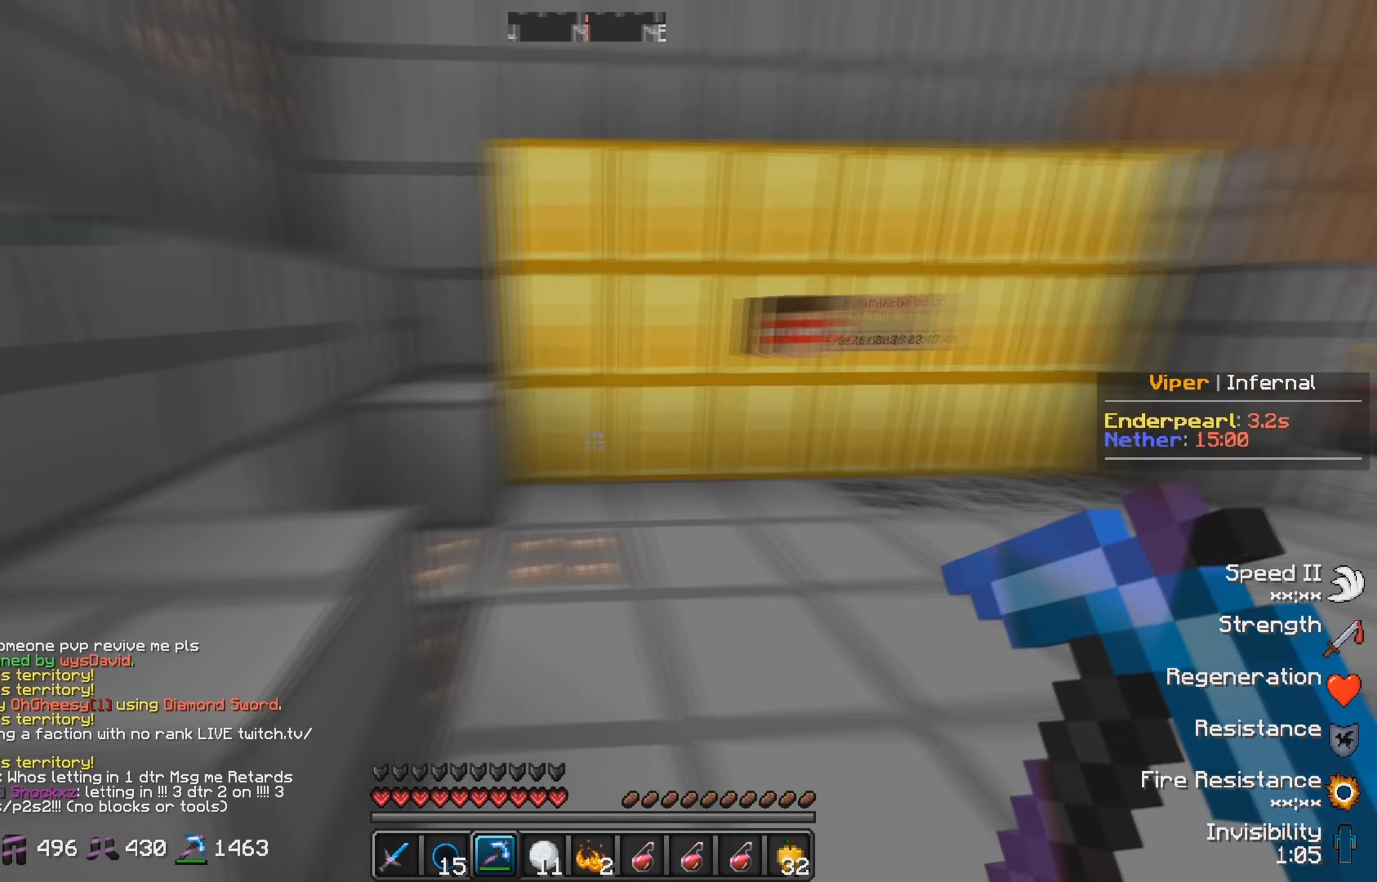
{"keys": ["w"], "events": [[50, "w", "down"], [266, "d", "up"]]}
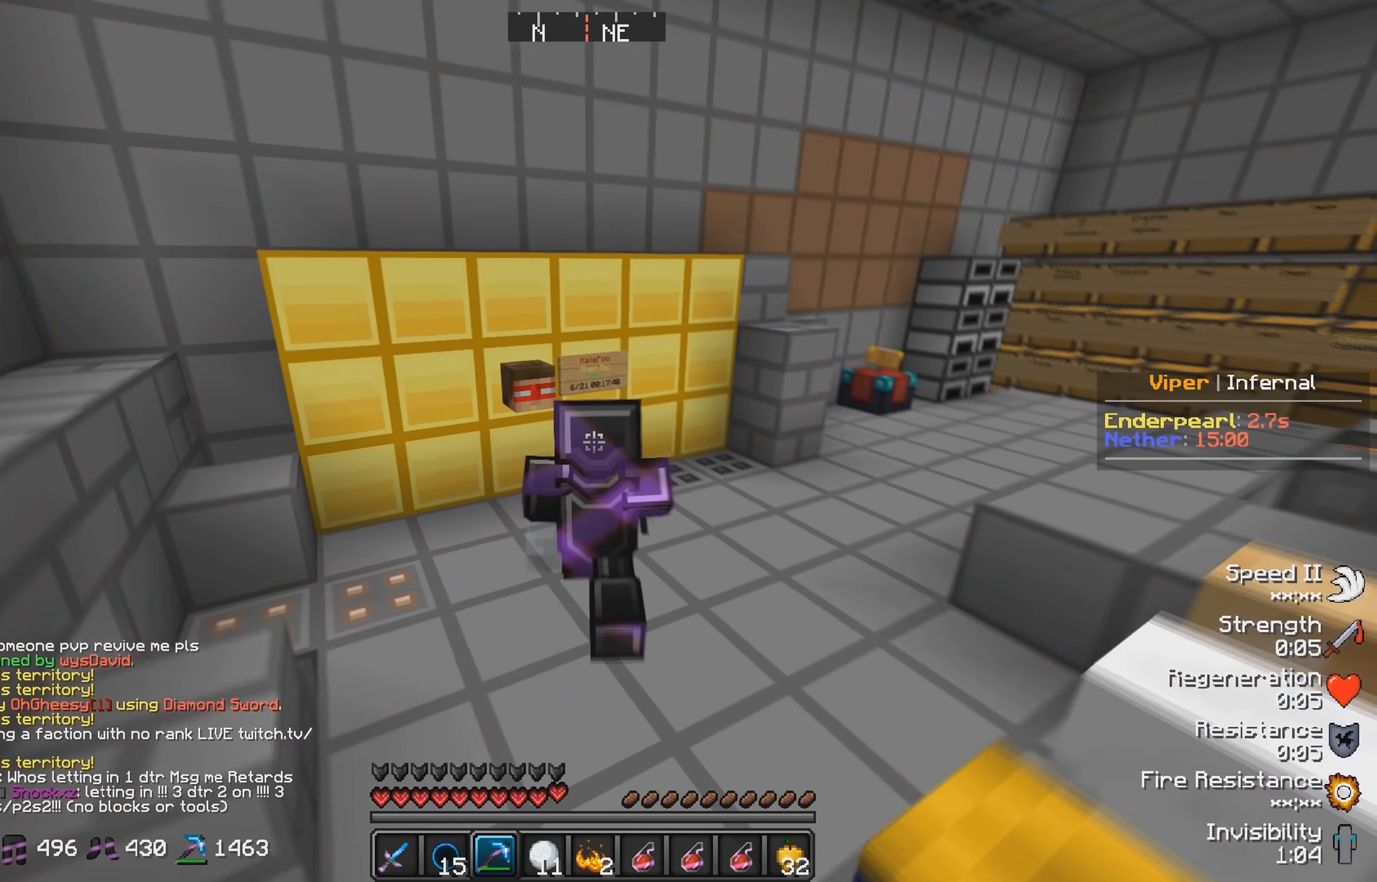
{"keys": ["d"], "events": [[233, "d", "down"], [500, "w", "up"]]}
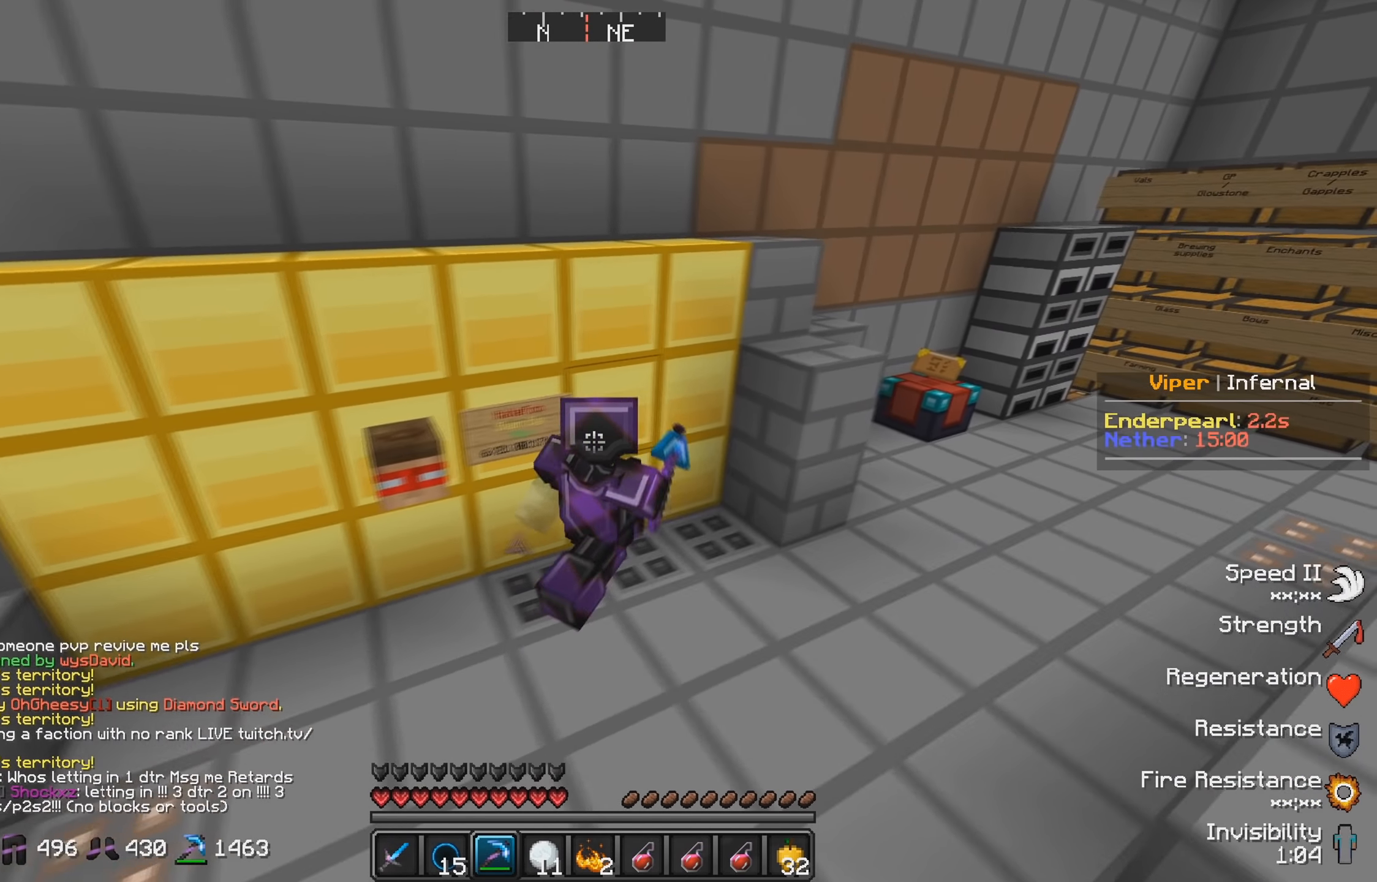
{"keys": [], "events": [[116, "d", "up"]]}
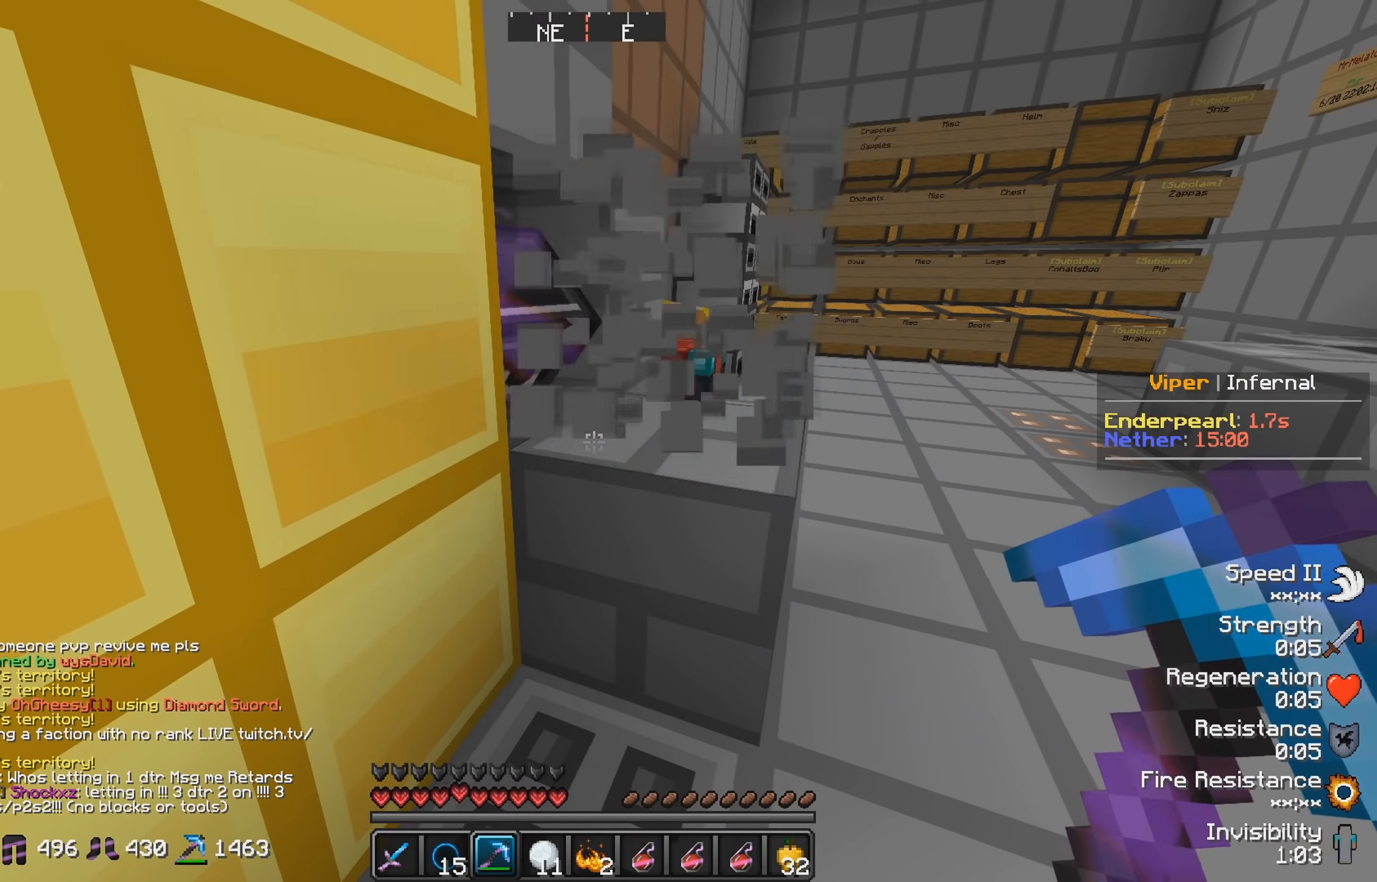
{"keys": [], "events": [[200, "d", "down"], [366, "d", "up"]]}